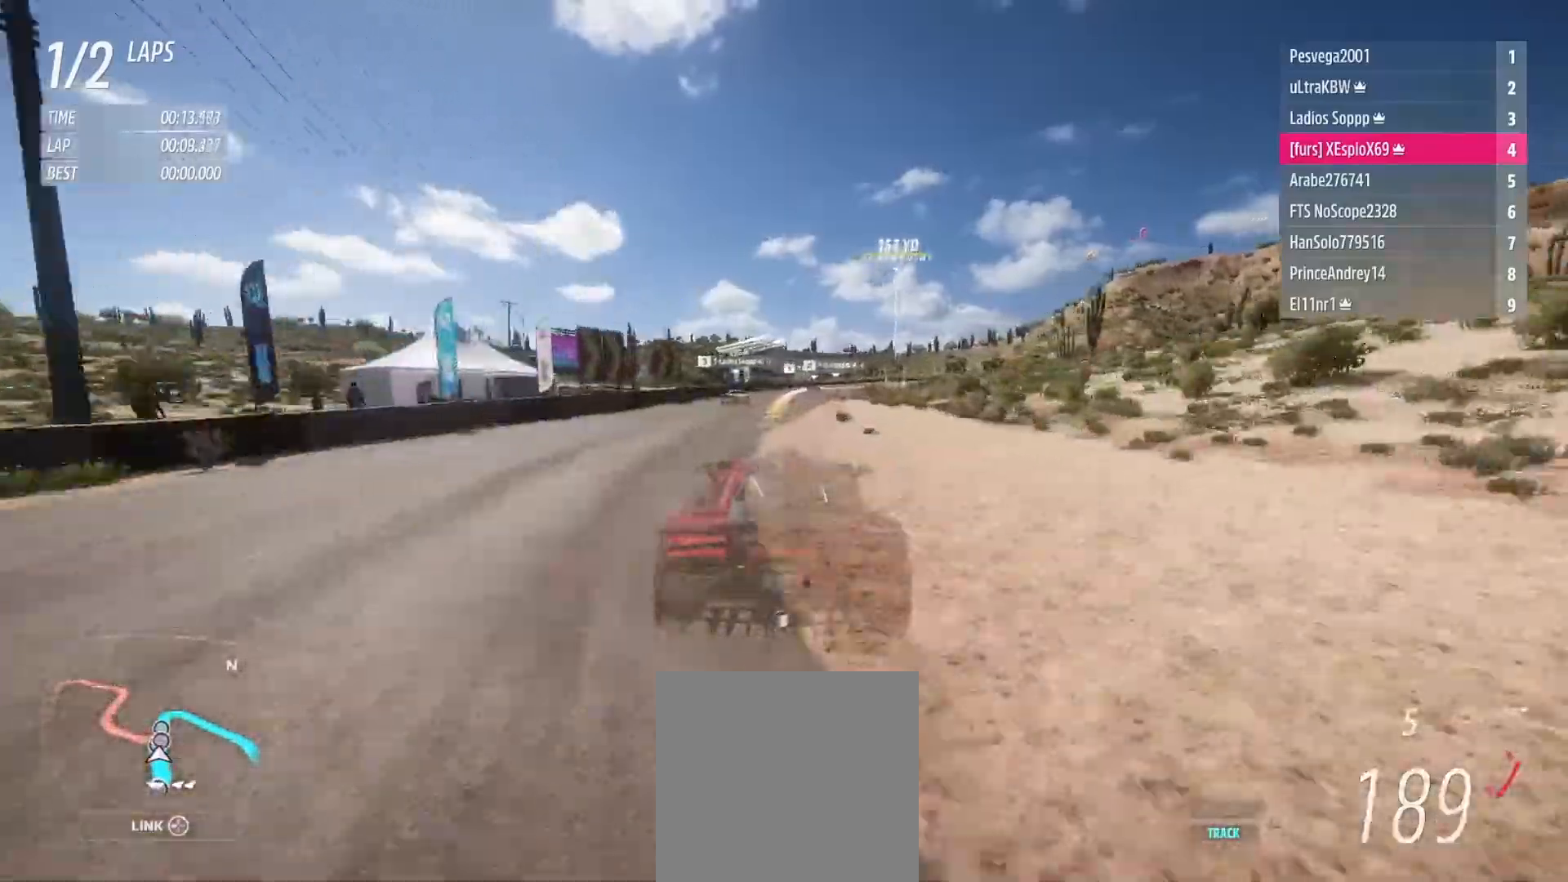
Gameplay with a controller (Xbox layout); each line is a JSON object with the inputs held at the frame after it. "events" lists button and stick changes between this image and that frame as [ms after this image, input, new state], when the widget could be followed in between. Not read: L3 R3.
{"buttons": ["L1", "L2"], "left_stick": "center", "right_stick": "center", "events": [[167, "L1", "down"], [183, "L2", "down"], [183, "R2", "up"], [217, "X", "down"], [300, "X", "up"]]}
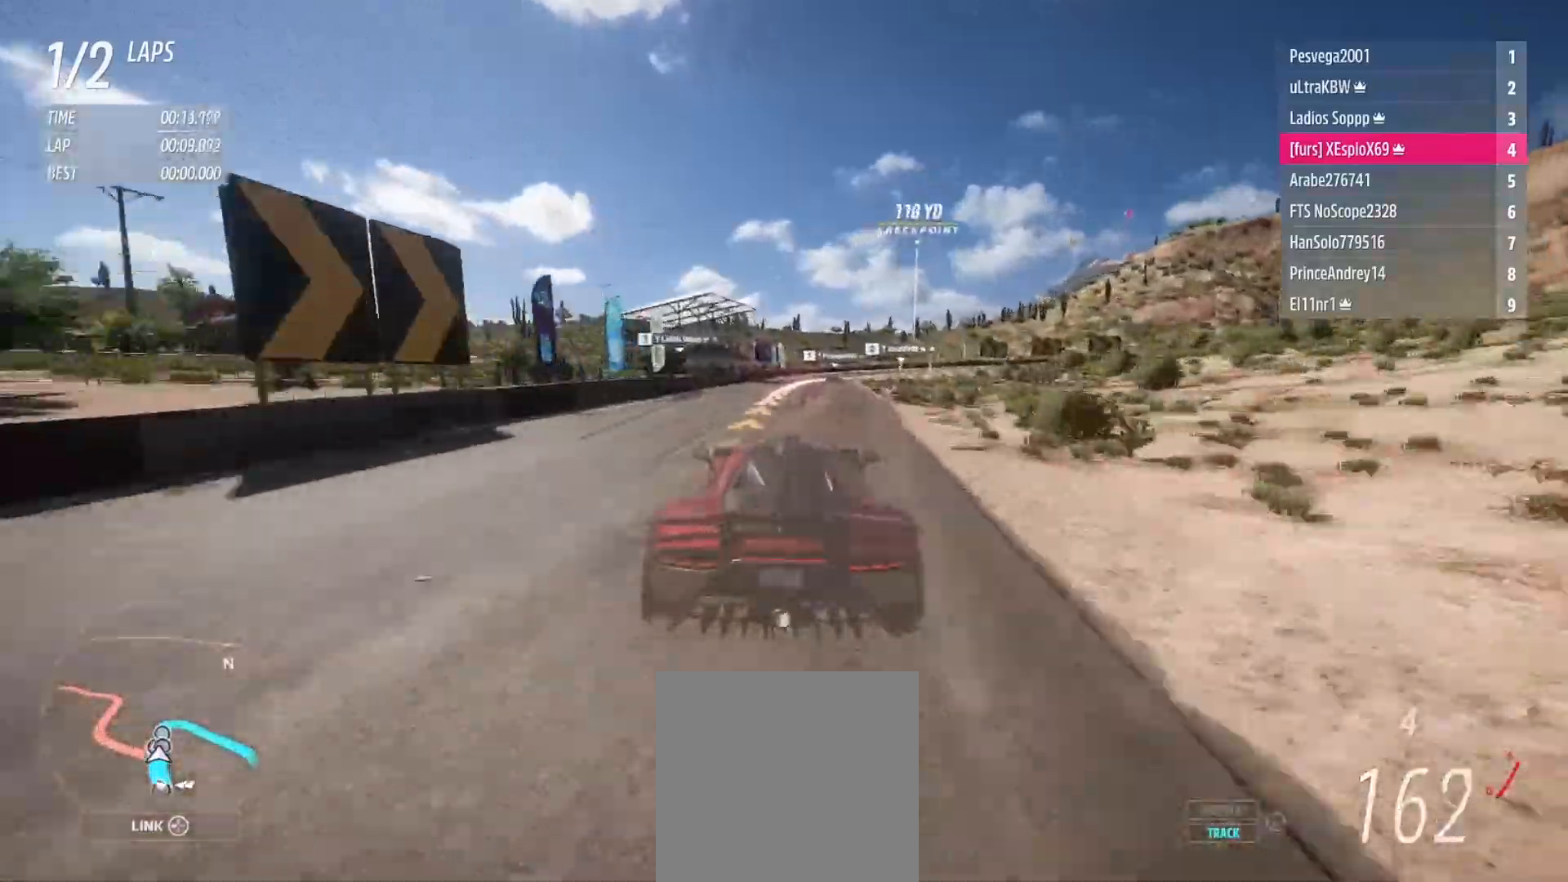
{"buttons": ["L1", "L2"], "left_stick": "center", "right_stick": "center", "events": [[300, "left_stick", "right"], [350, "X", "down"], [433, "X", "up"], [450, "left_stick", "center"]]}
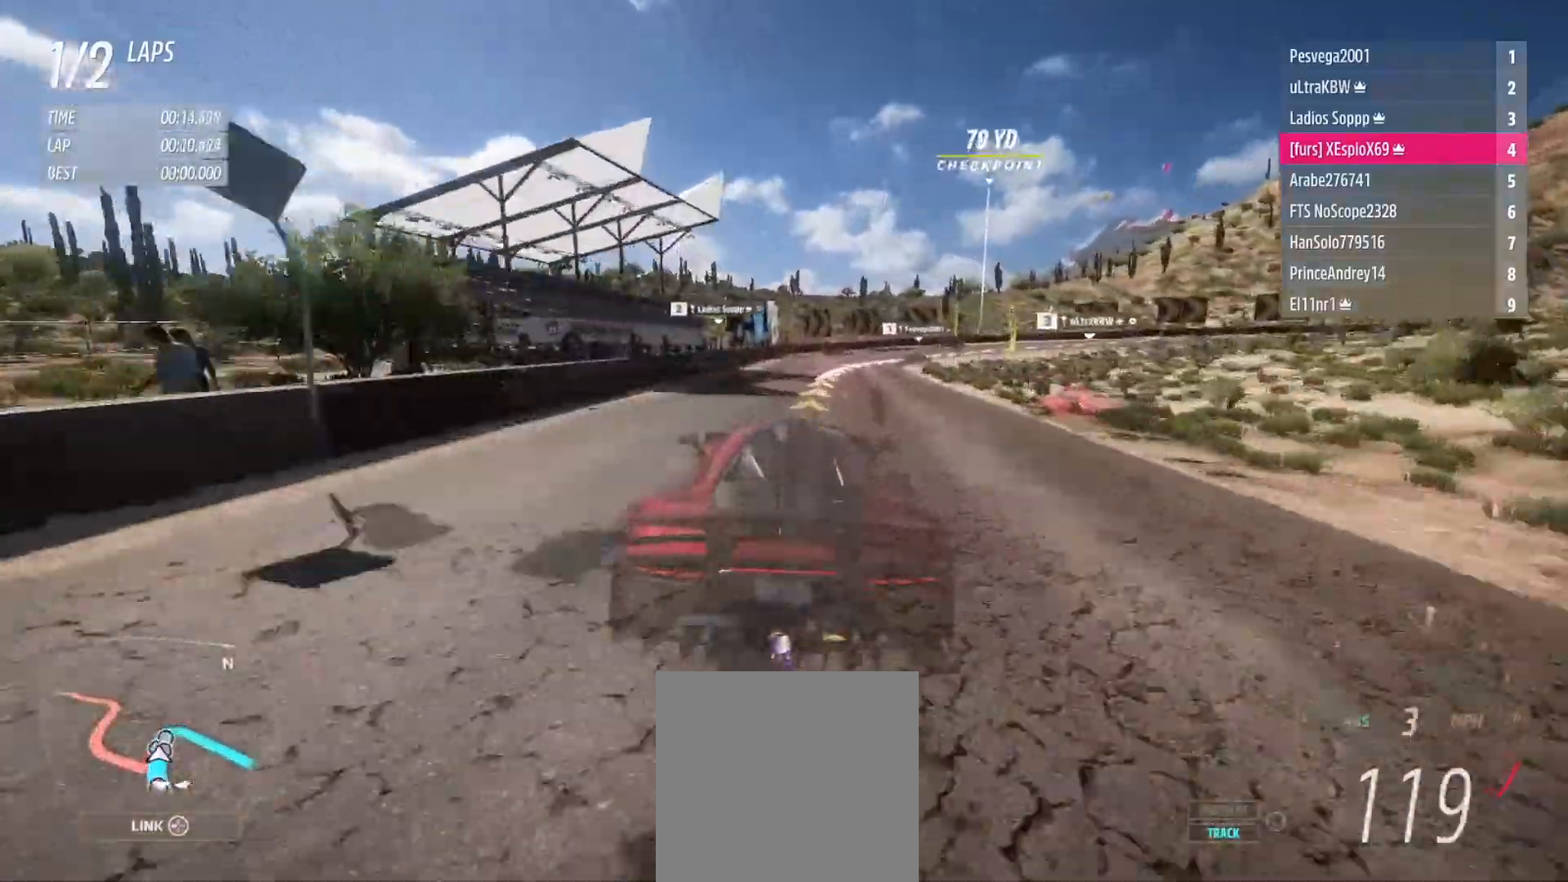
{"buttons": ["L1"], "left_stick": "right", "right_stick": "center", "events": [[217, "left_stick", "right"], [333, "L1", "up"], [383, "L1", "down"], [500, "L2", "up"]]}
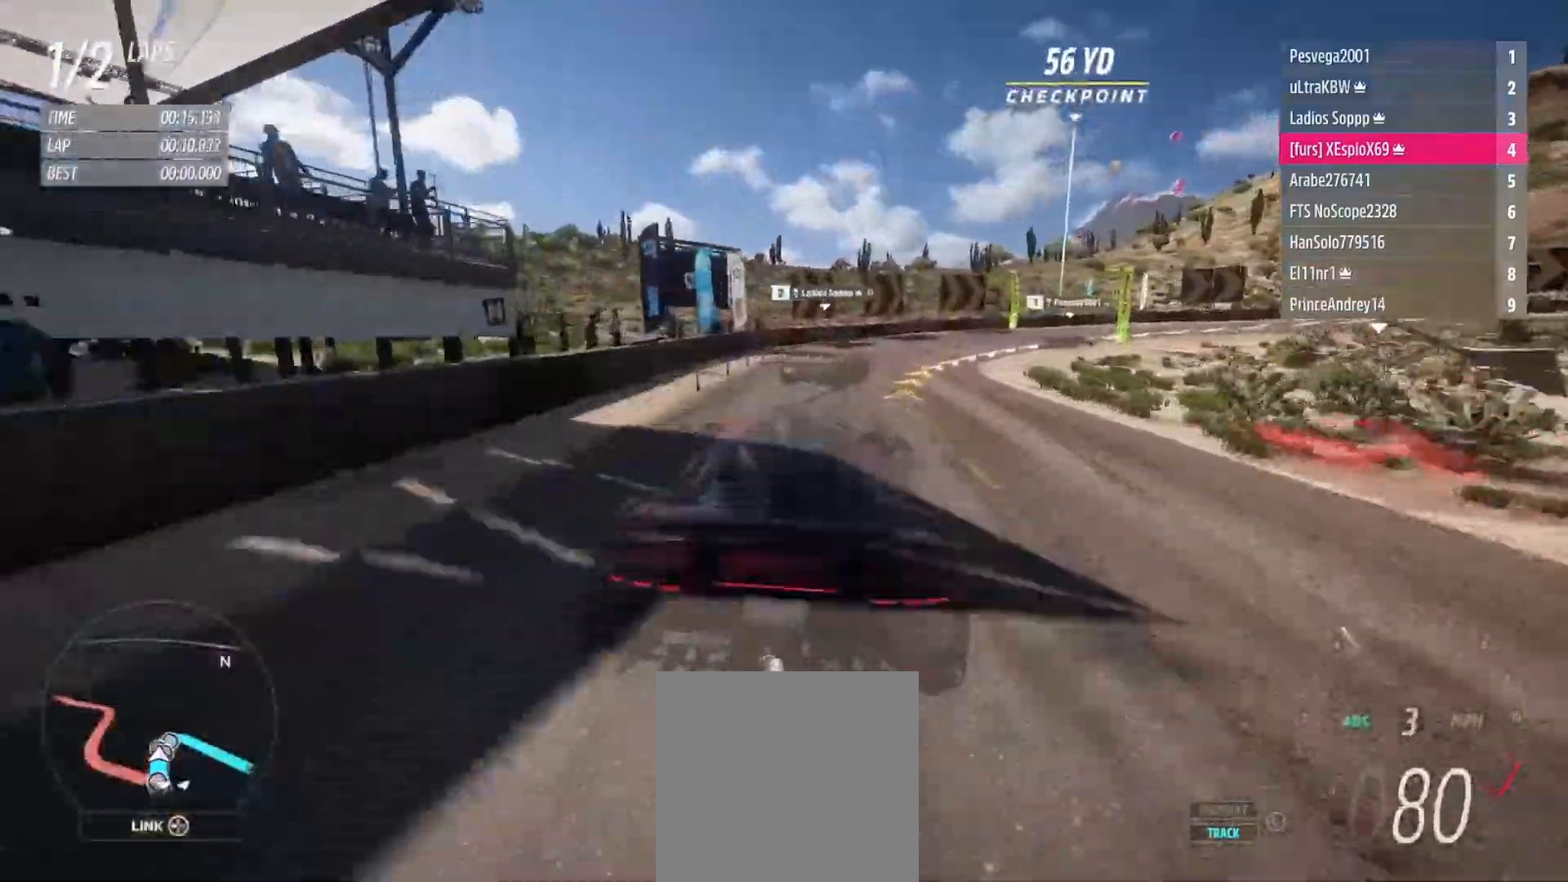
{"buttons": [], "left_stick": "right", "right_stick": "center", "events": [[33, "L1", "up"]]}
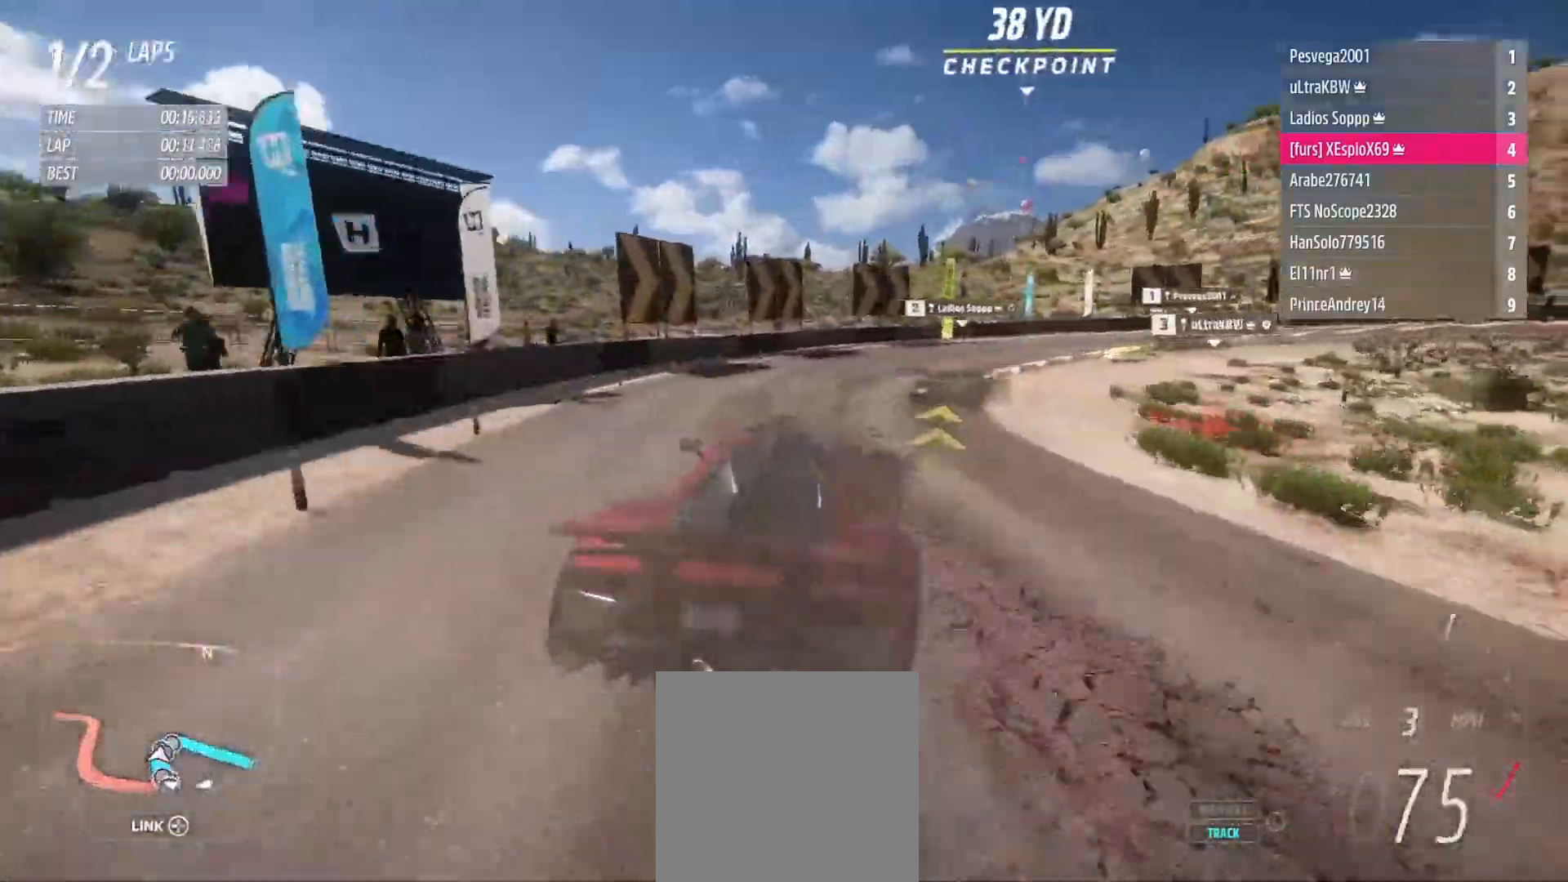
{"buttons": ["R2"], "left_stick": "right", "right_stick": "center", "events": [[417, "R2", "down"]]}
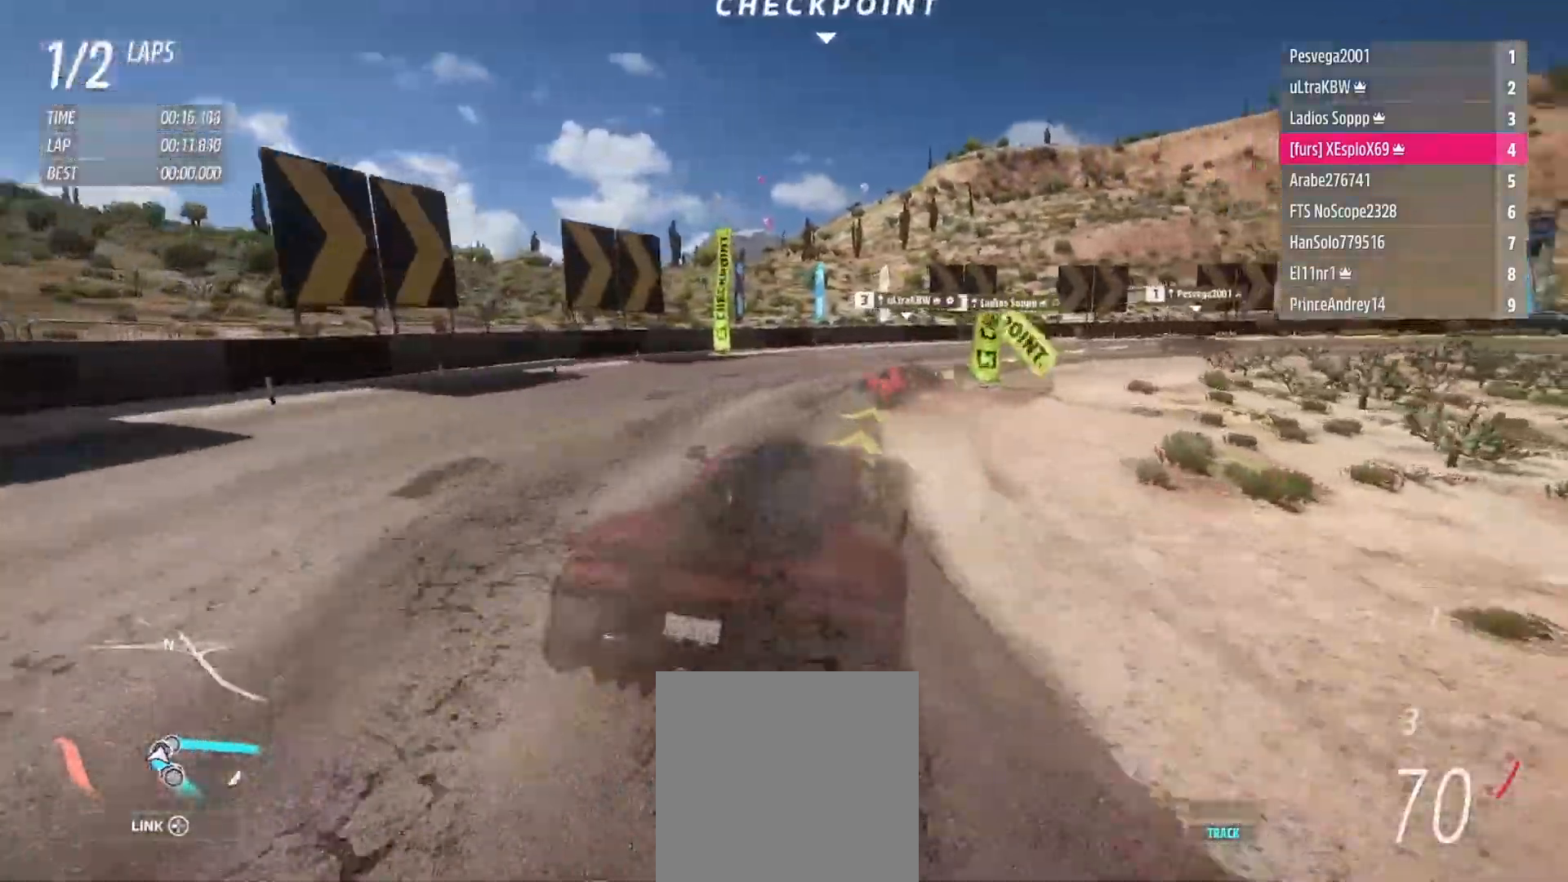
{"buttons": ["R2"], "left_stick": "right", "right_stick": "center", "events": []}
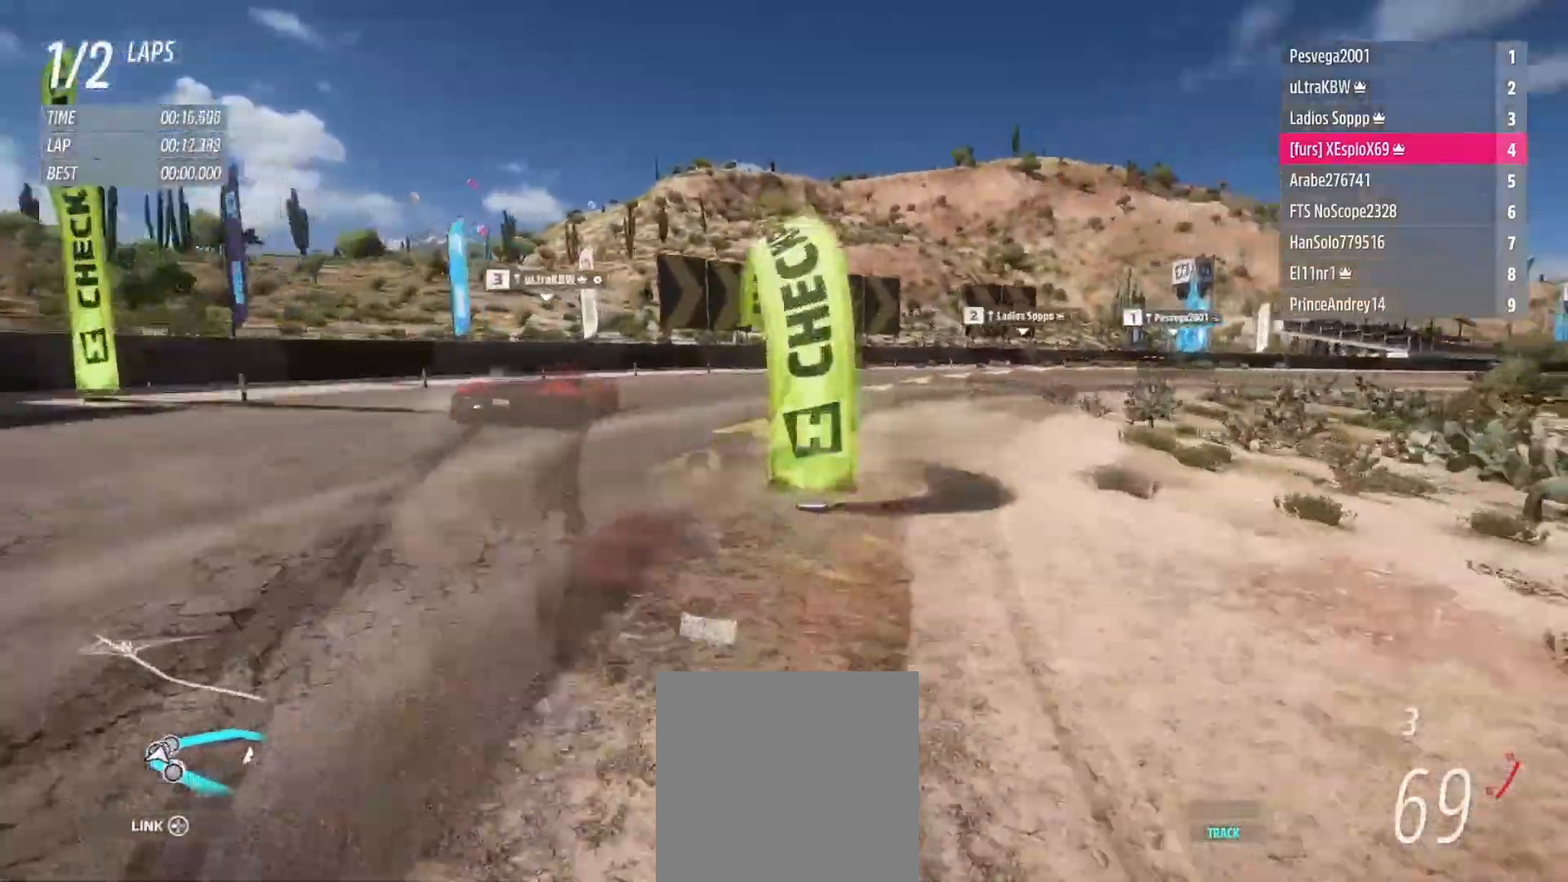
{"buttons": ["R2"], "left_stick": "right", "right_stick": "center"}
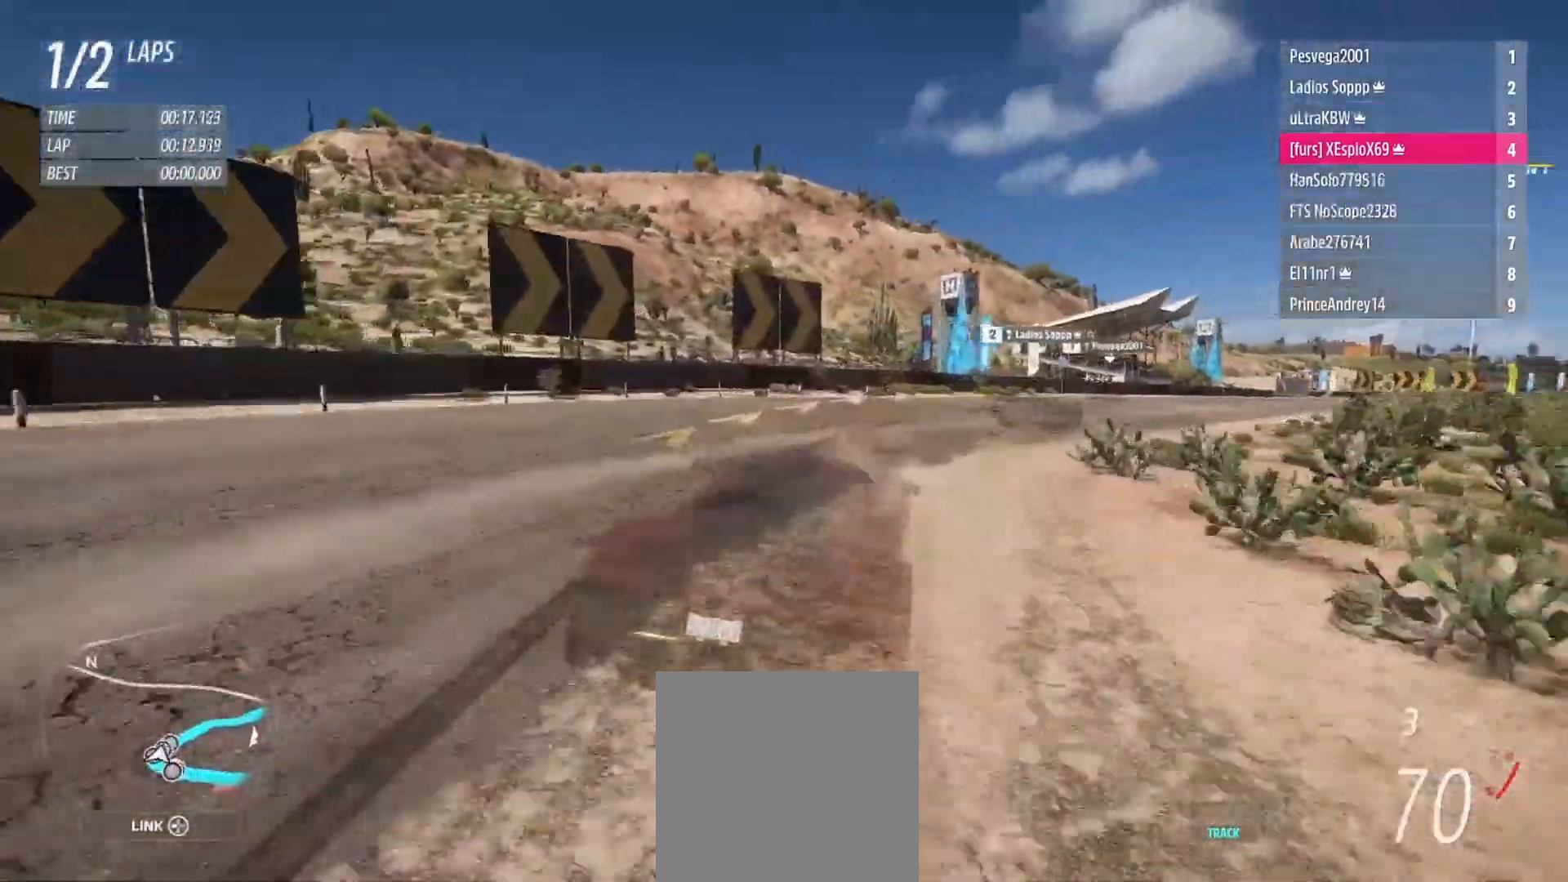
{"buttons": ["R2"], "left_stick": "right", "right_stick": "center", "events": []}
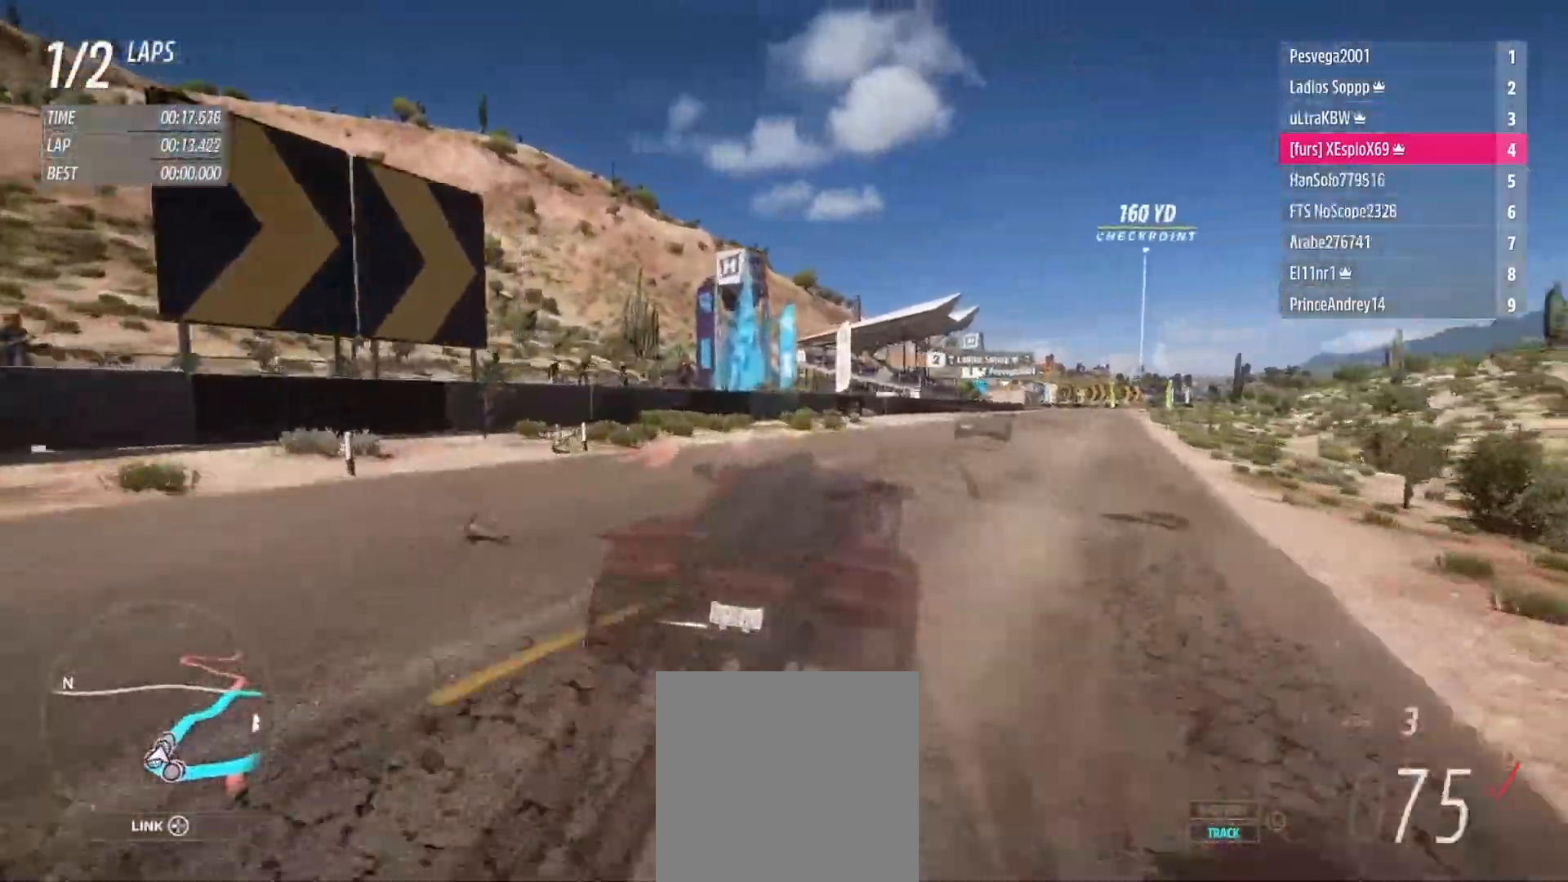
{"buttons": ["R2"], "left_stick": "right", "right_stick": "center", "events": []}
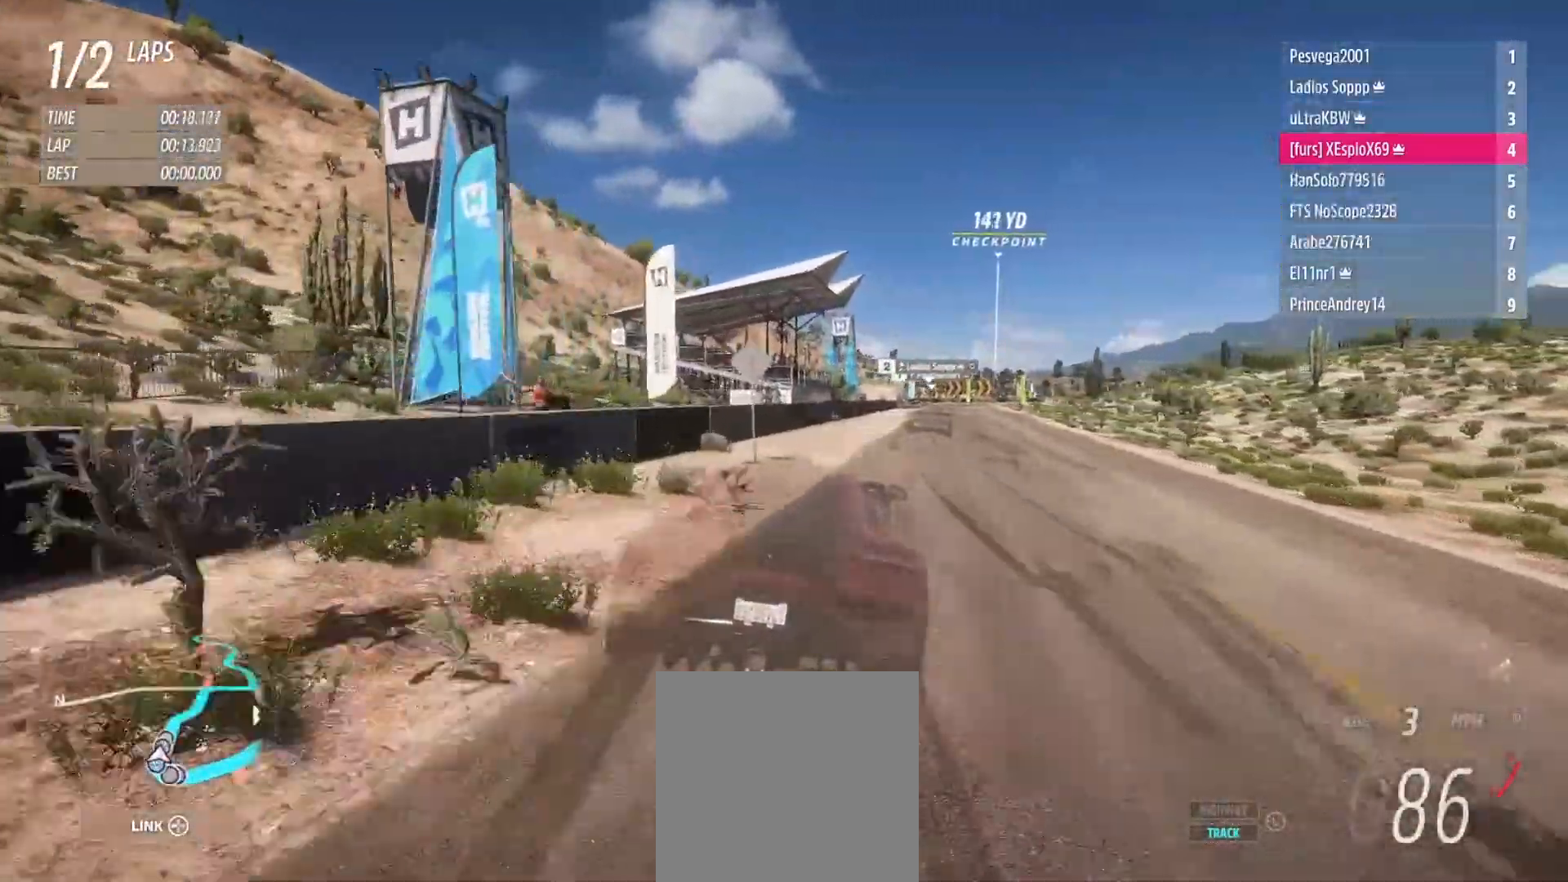
{"buttons": ["R2"], "left_stick": "right", "right_stick": "center", "events": [[283, "left_stick", "center"], [400, "left_stick", "right"]]}
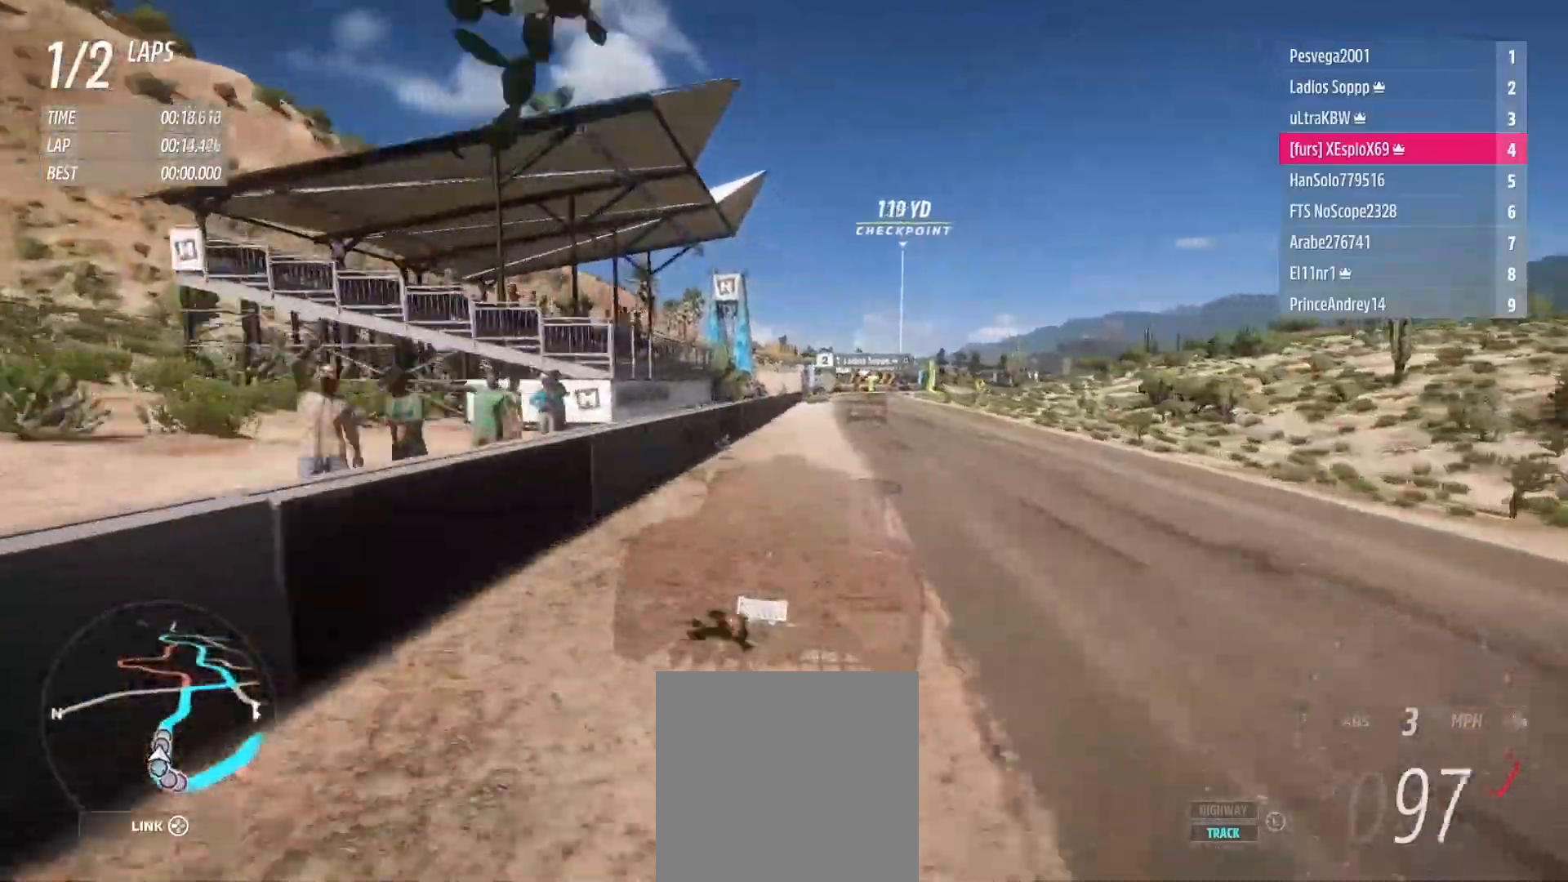
{"buttons": ["B", "L1", "R2"], "left_stick": "right", "right_stick": "center", "events": [[50, "left_stick", "center"], [217, "left_stick", "down-right"], [383, "left_stick", "right"], [483, "L1", "down"], [500, "B", "down"]]}
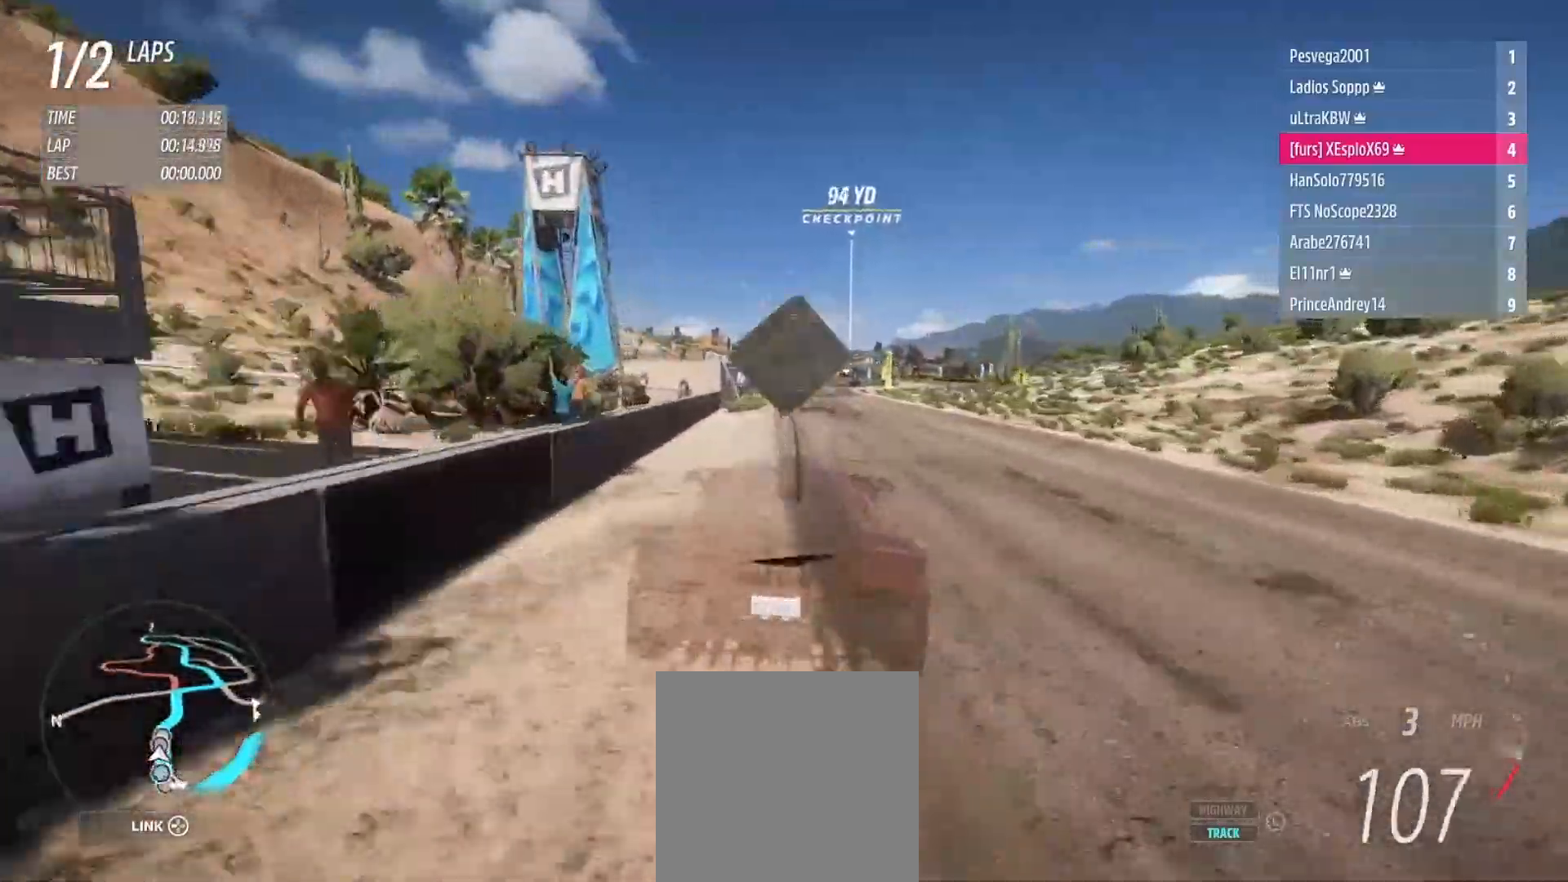
{"buttons": ["R2"], "left_stick": "right", "right_stick": "center", "events": [[50, "B", "up"], [100, "L1", "up"], [100, "left_stick", "center"], [233, "left_stick", "right"]]}
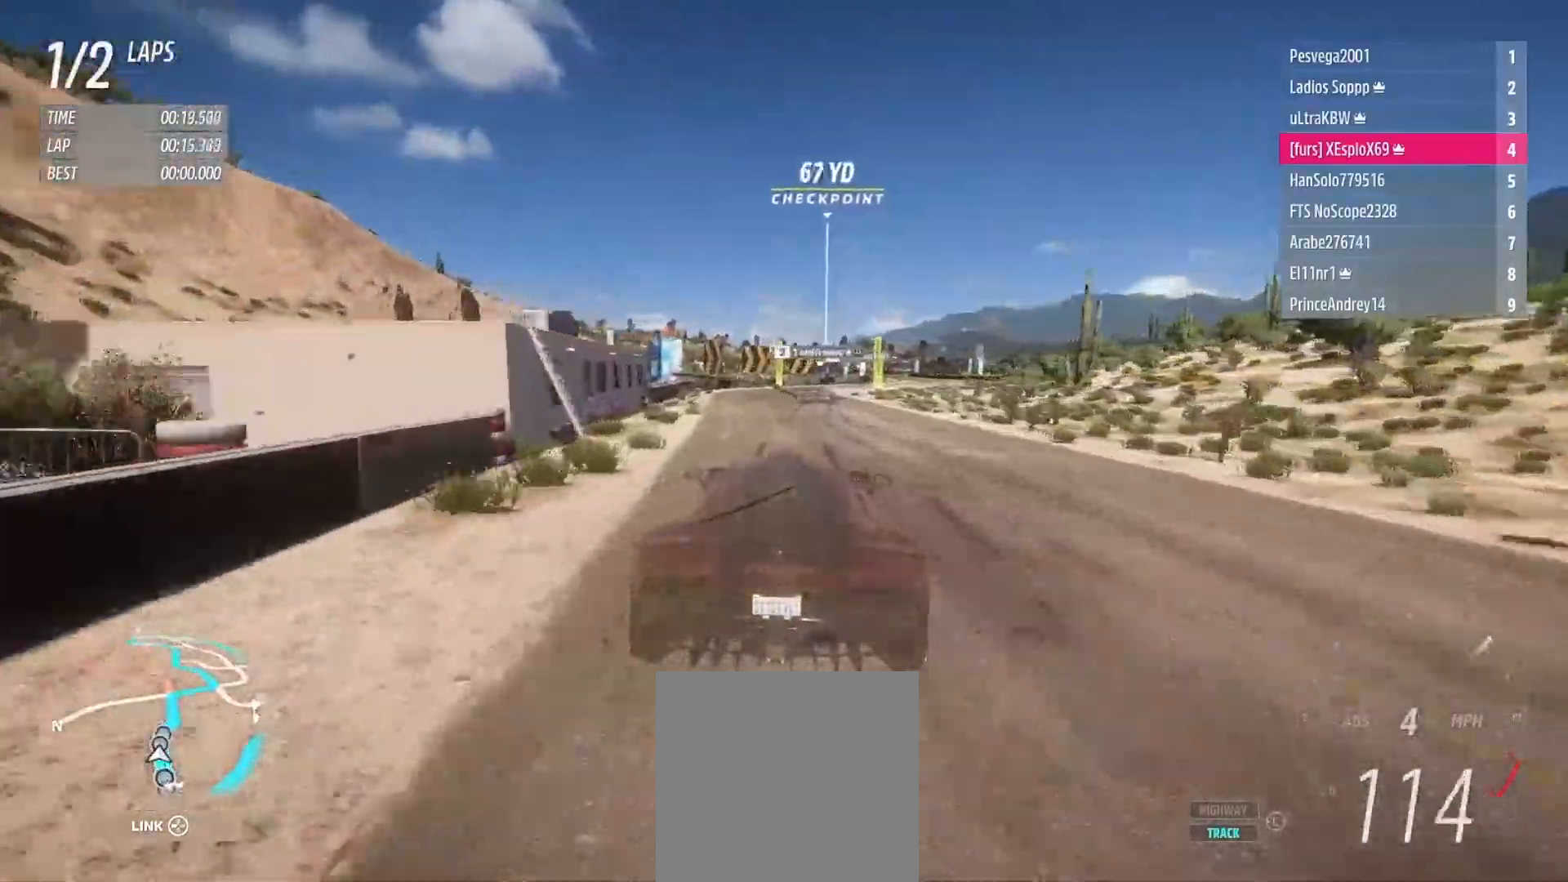
{"buttons": ["R2"], "left_stick": "right", "right_stick": "center", "events": [[17, "left_stick", "center"], [83, "left_stick", "down-right"], [317, "left_stick", "center"], [500, "left_stick", "right"]]}
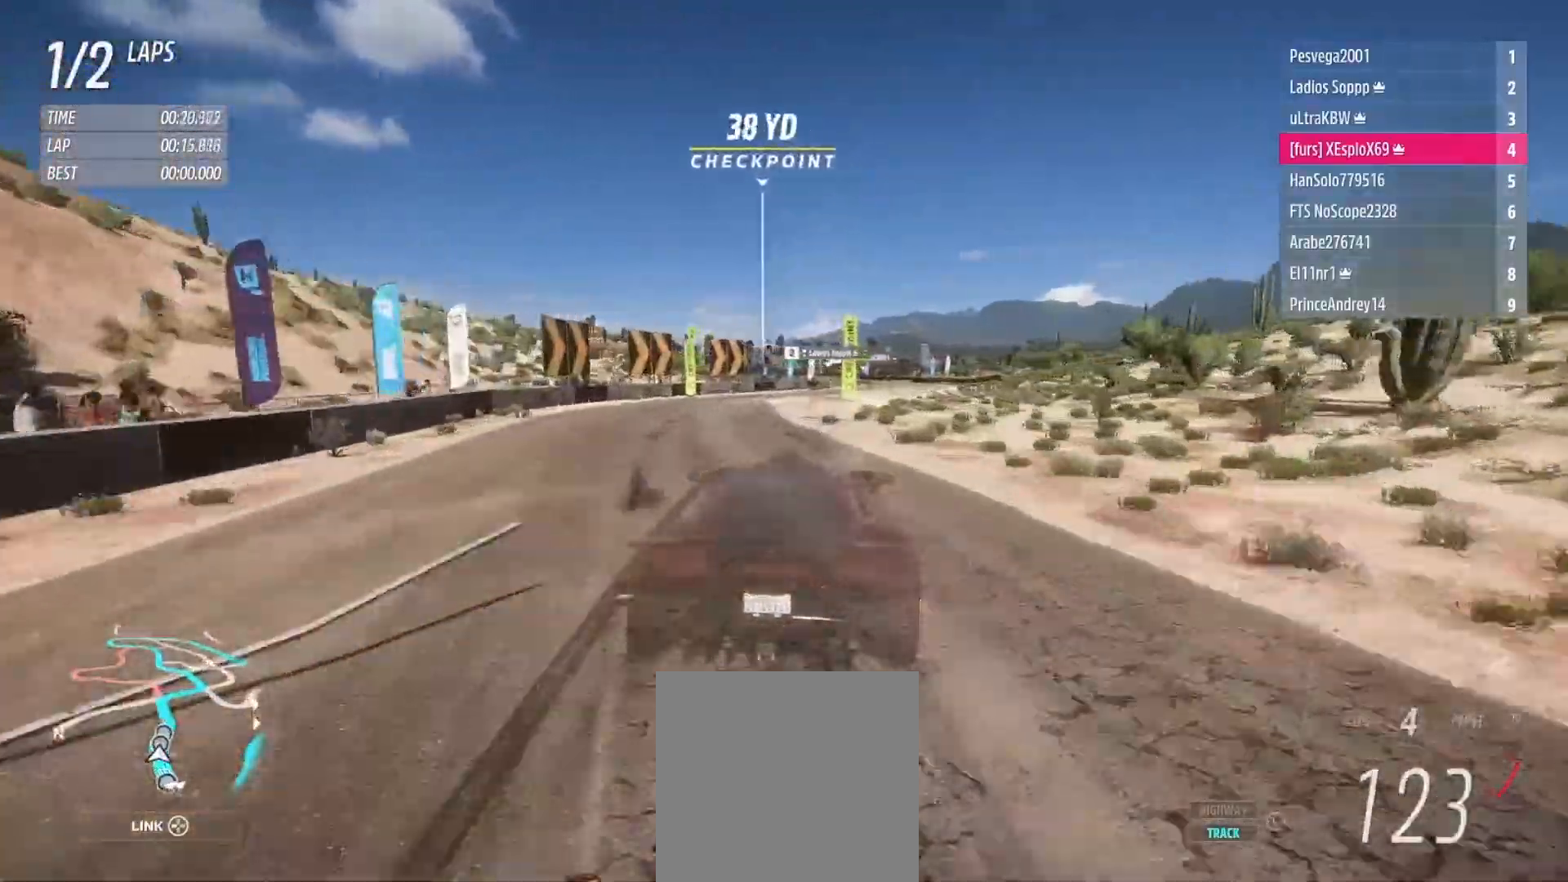
{"buttons": ["R2"], "left_stick": "center", "right_stick": "center", "events": [[350, "left_stick", "center"]]}
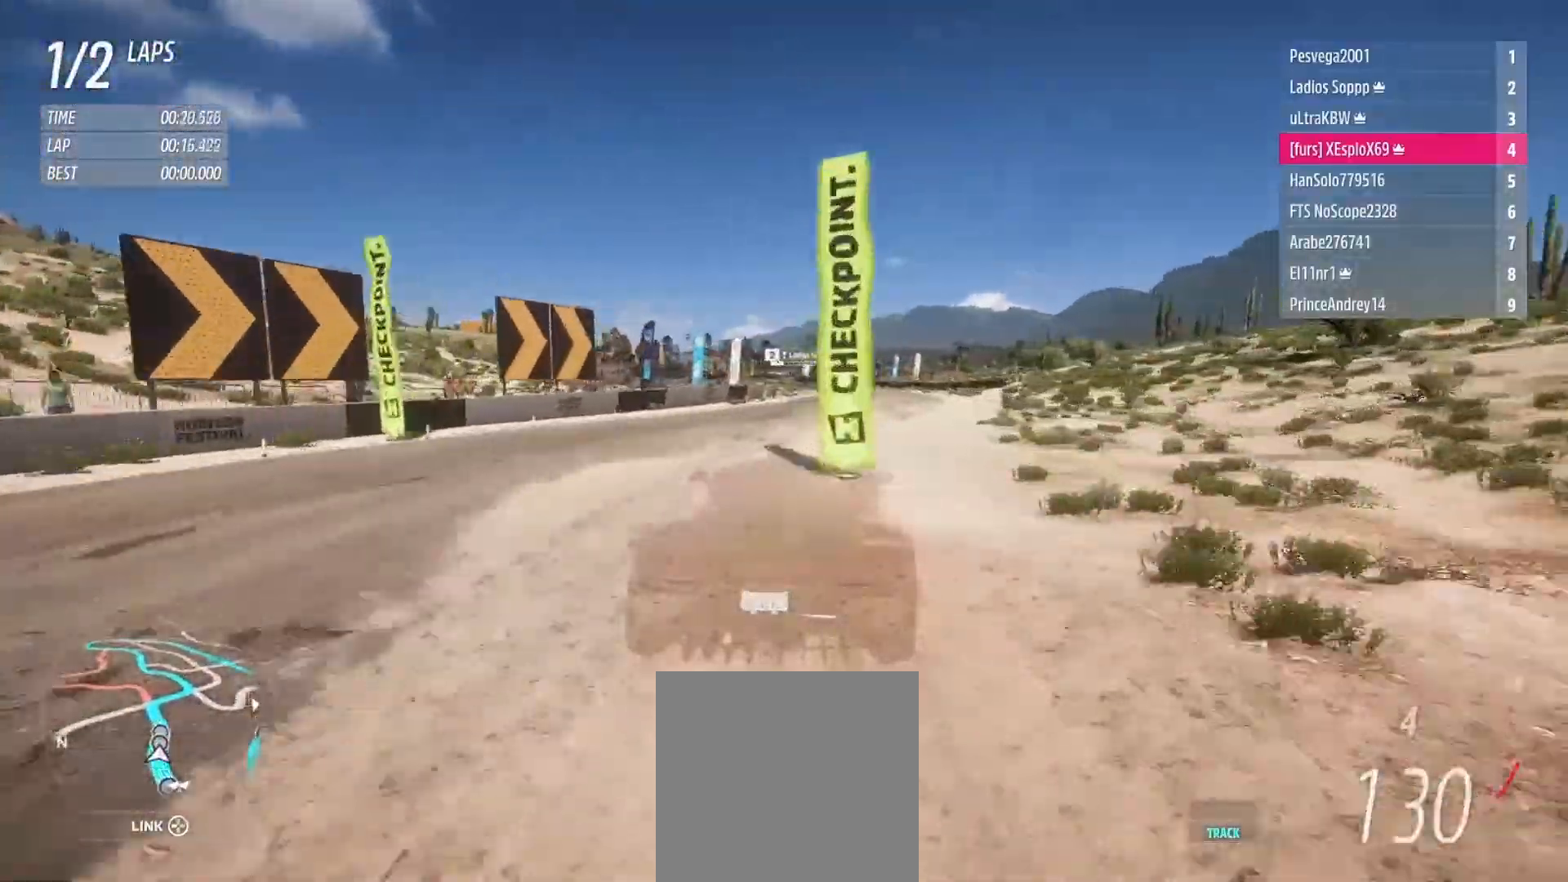
{"buttons": ["R2"], "left_stick": "left", "right_stick": "center", "events": [[367, "left_stick", "left"]]}
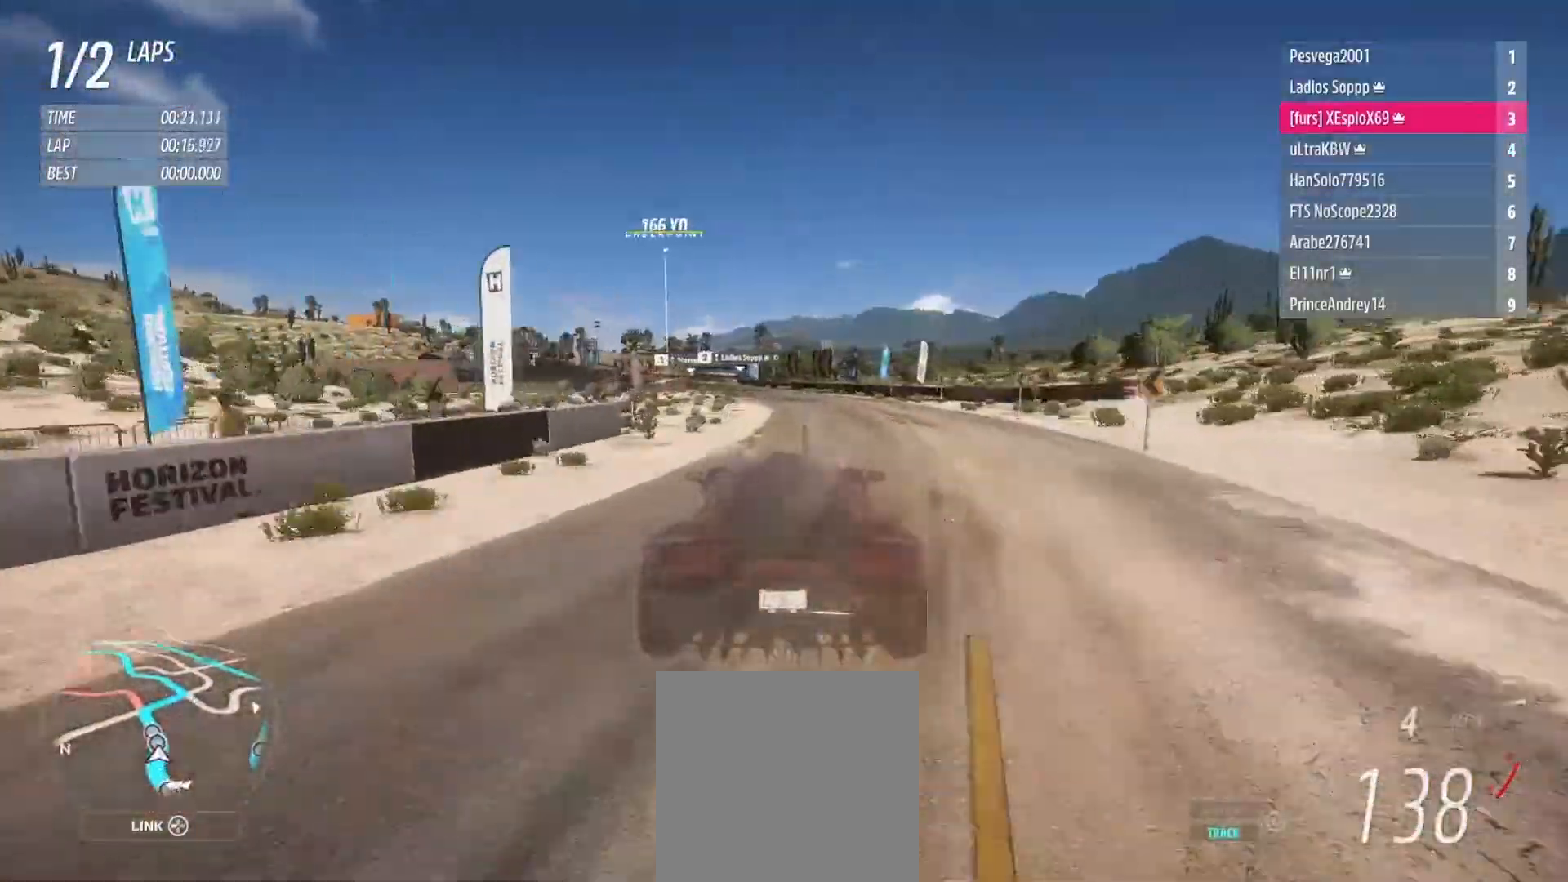
{"buttons": ["R2"], "left_stick": "left", "right_stick": "center", "events": [[283, "left_stick", "center"], [333, "left_stick", "left"]]}
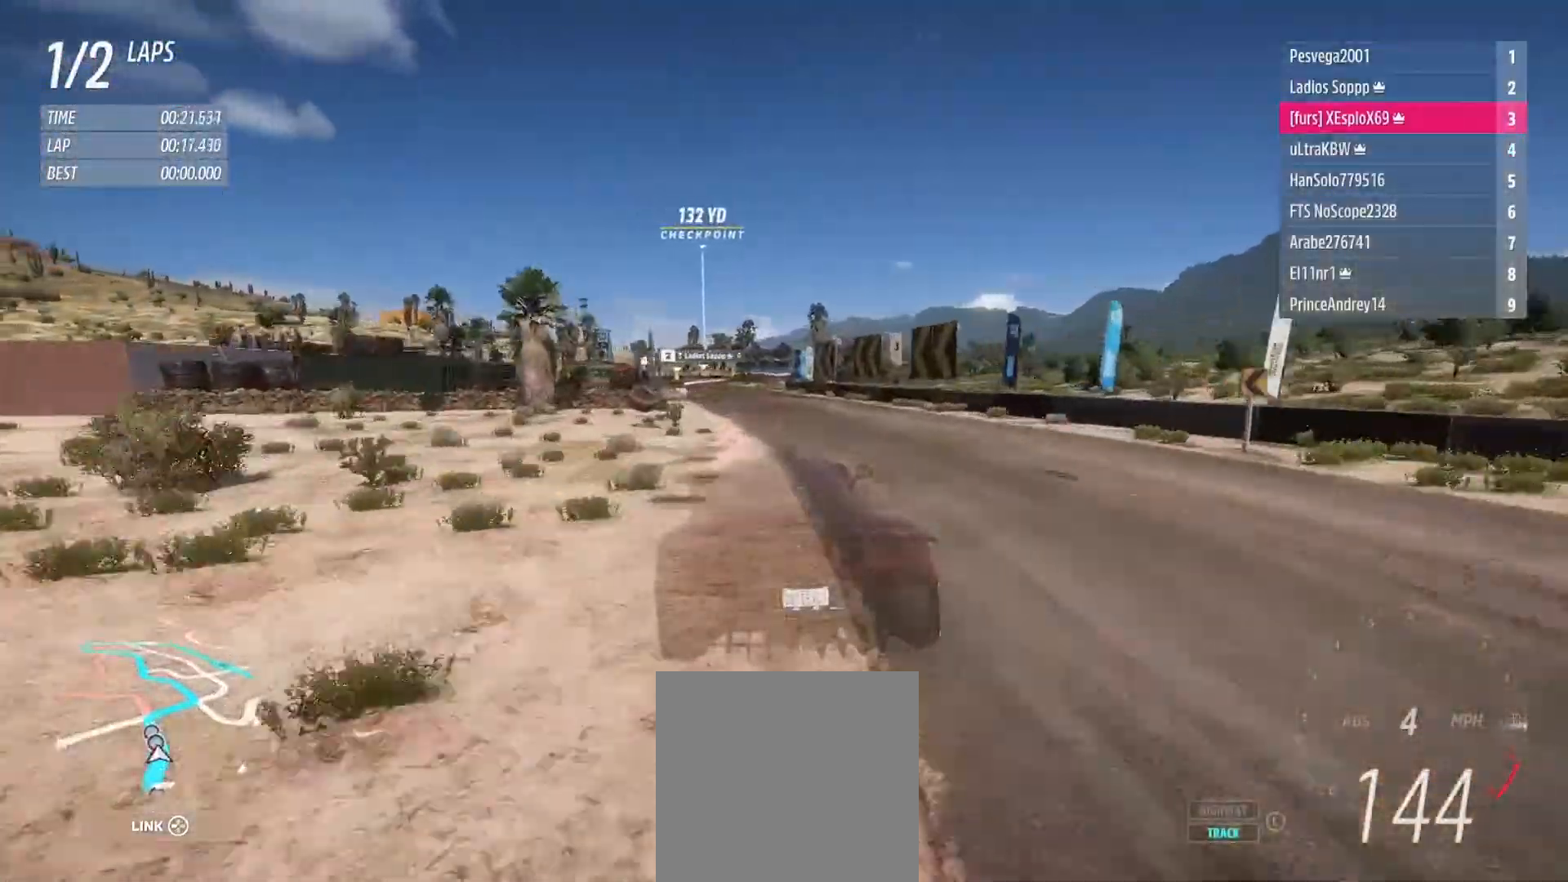
{"buttons": ["R2"], "left_stick": "left", "right_stick": "center", "events": []}
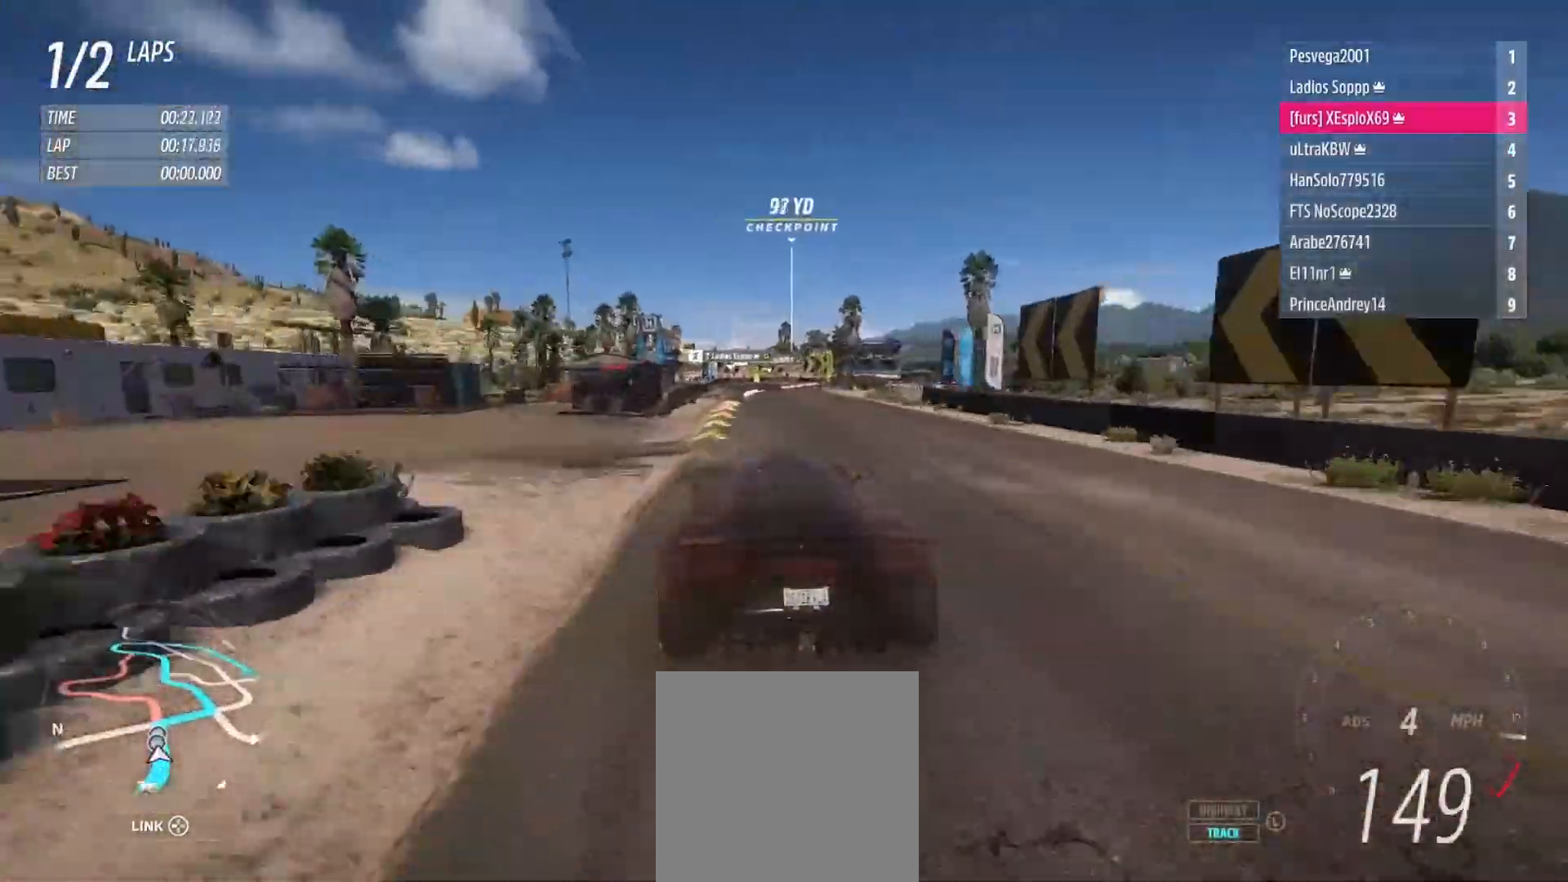
{"buttons": ["L1", "L2"], "left_stick": "center", "right_stick": "center", "events": [[33, "left_stick", "center"], [83, "left_stick", "right"], [117, "L1", "down"], [133, "L2", "down"], [183, "X", "down"], [200, "R2", "up"], [233, "X", "up"], [250, "left_stick", "center"], [350, "left_stick", "down-right"], [483, "left_stick", "center"]]}
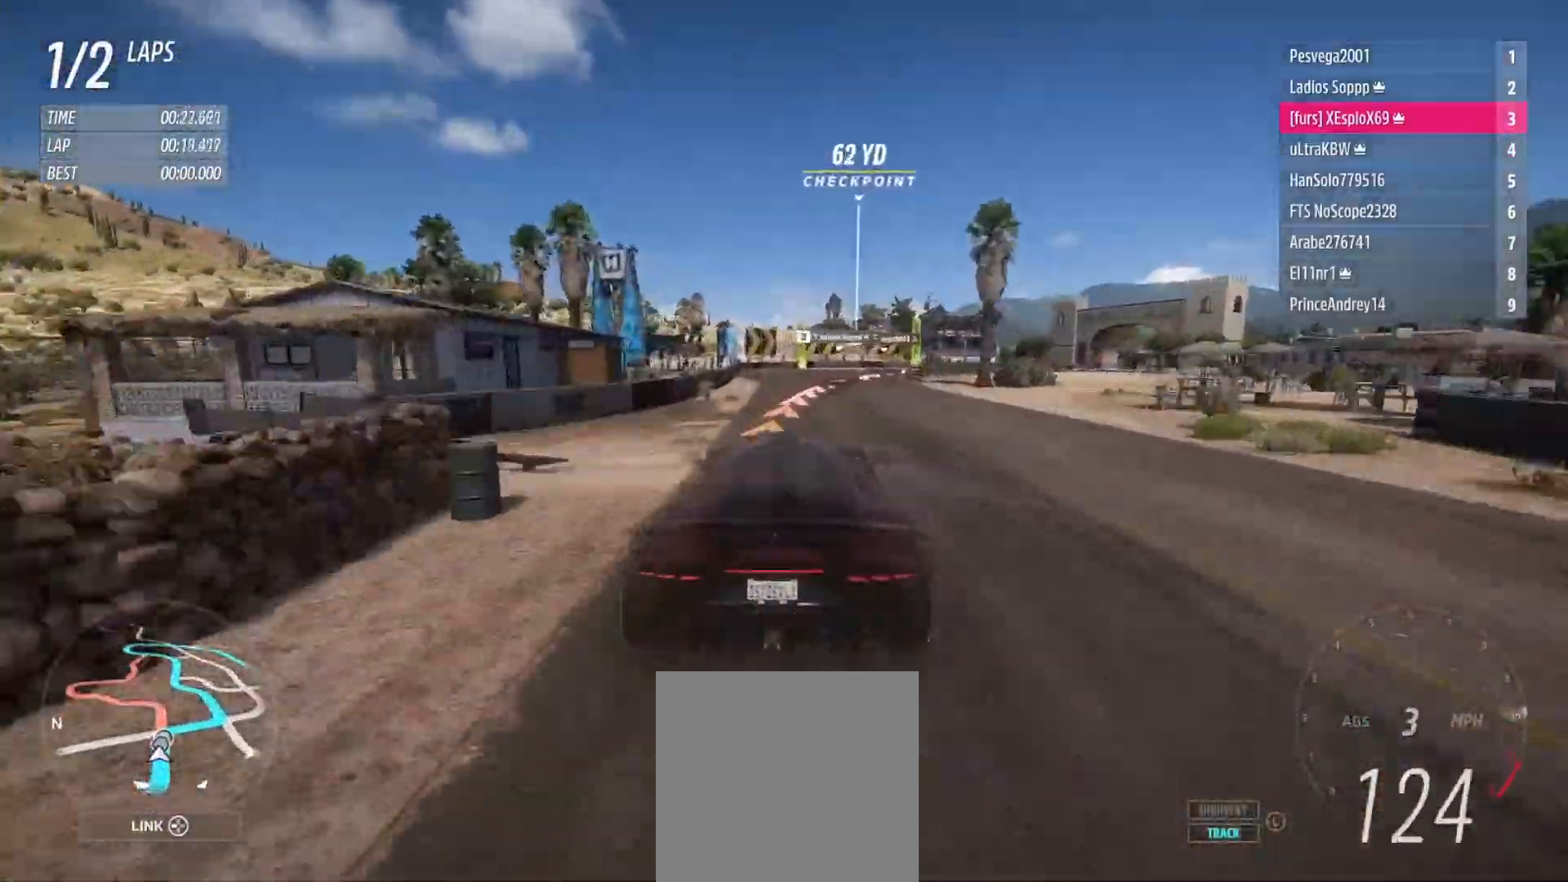
{"buttons": [], "left_stick": "down-right", "right_stick": "center", "events": [[50, "left_stick", "down-right"], [233, "left_stick", "center"], [333, "L1", "up"], [350, "L2", "up"], [350, "left_stick", "down-right"]]}
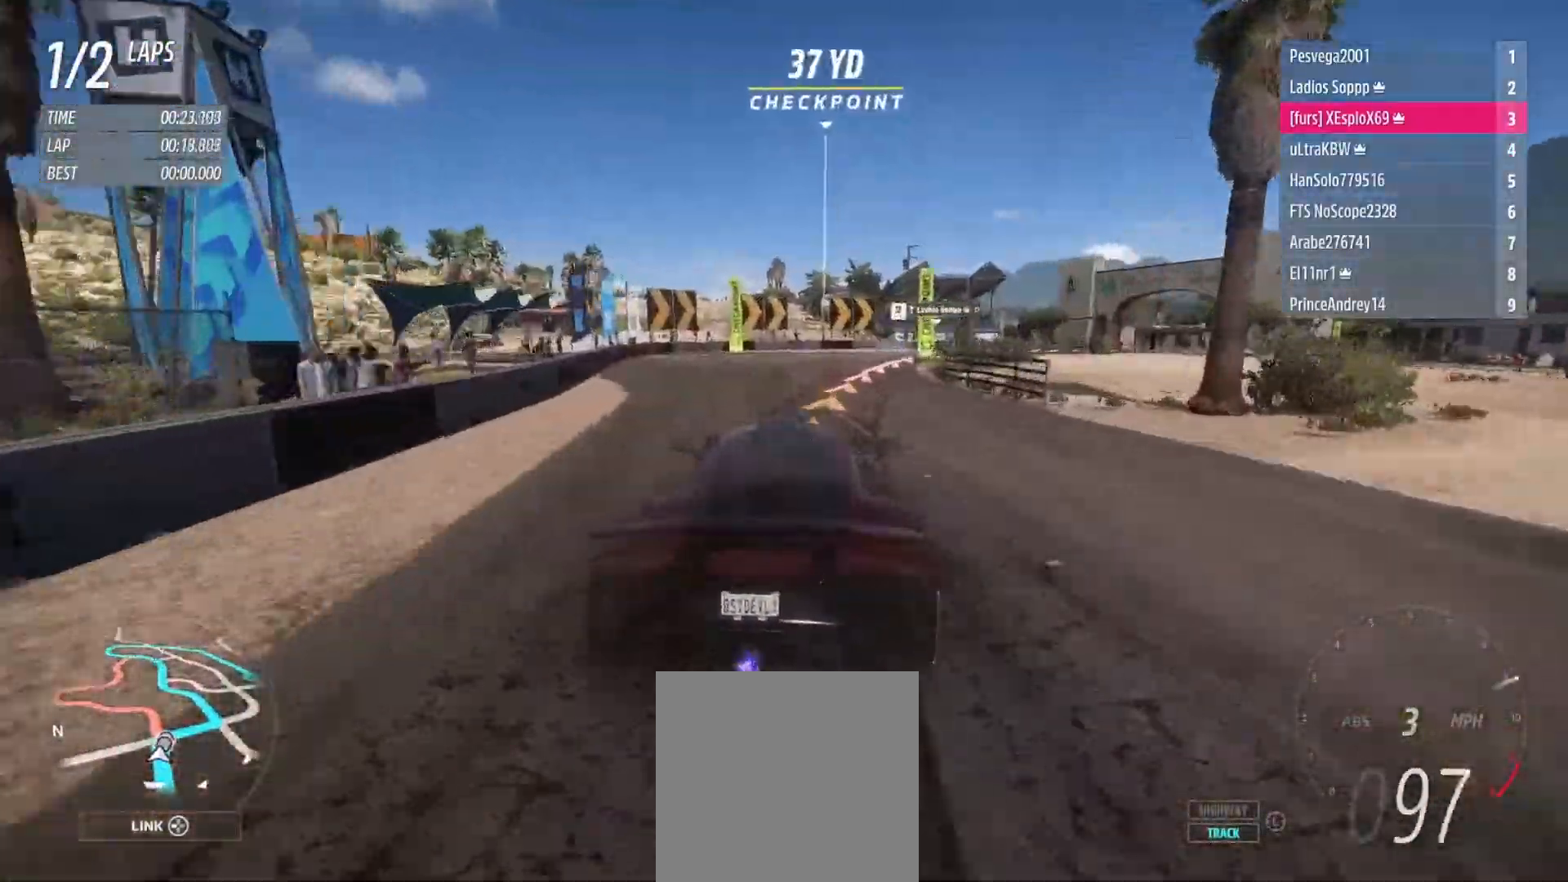
{"buttons": ["L2"], "left_stick": "down-right", "right_stick": "center", "events": [[467, "L2", "down"]]}
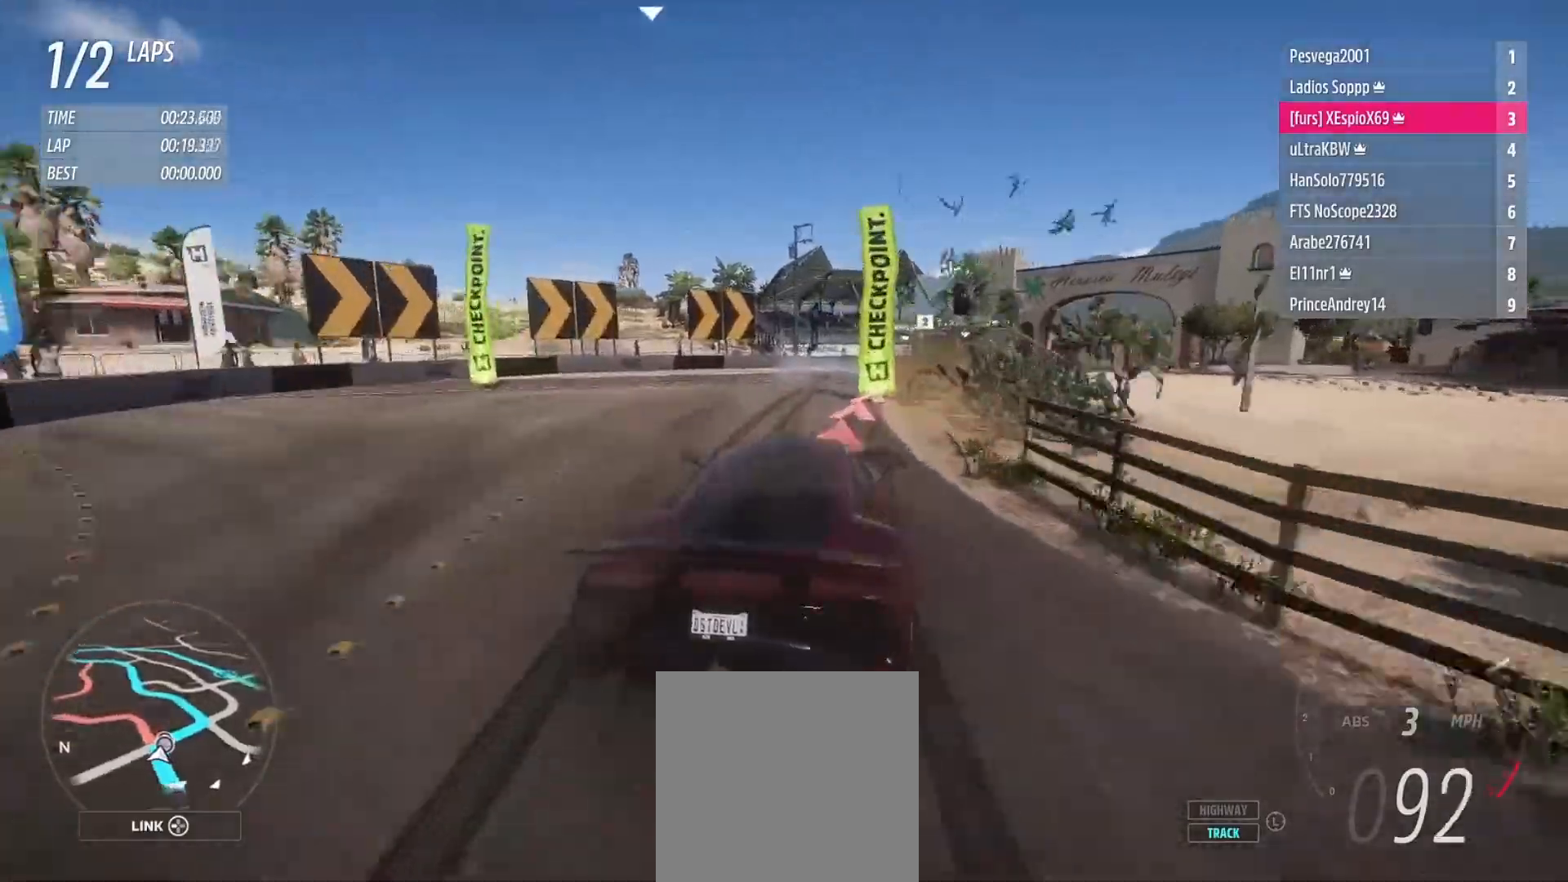
{"buttons": ["R2"], "left_stick": "down-right", "right_stick": "center", "events": [[67, "L2", "up"], [350, "R2", "down"]]}
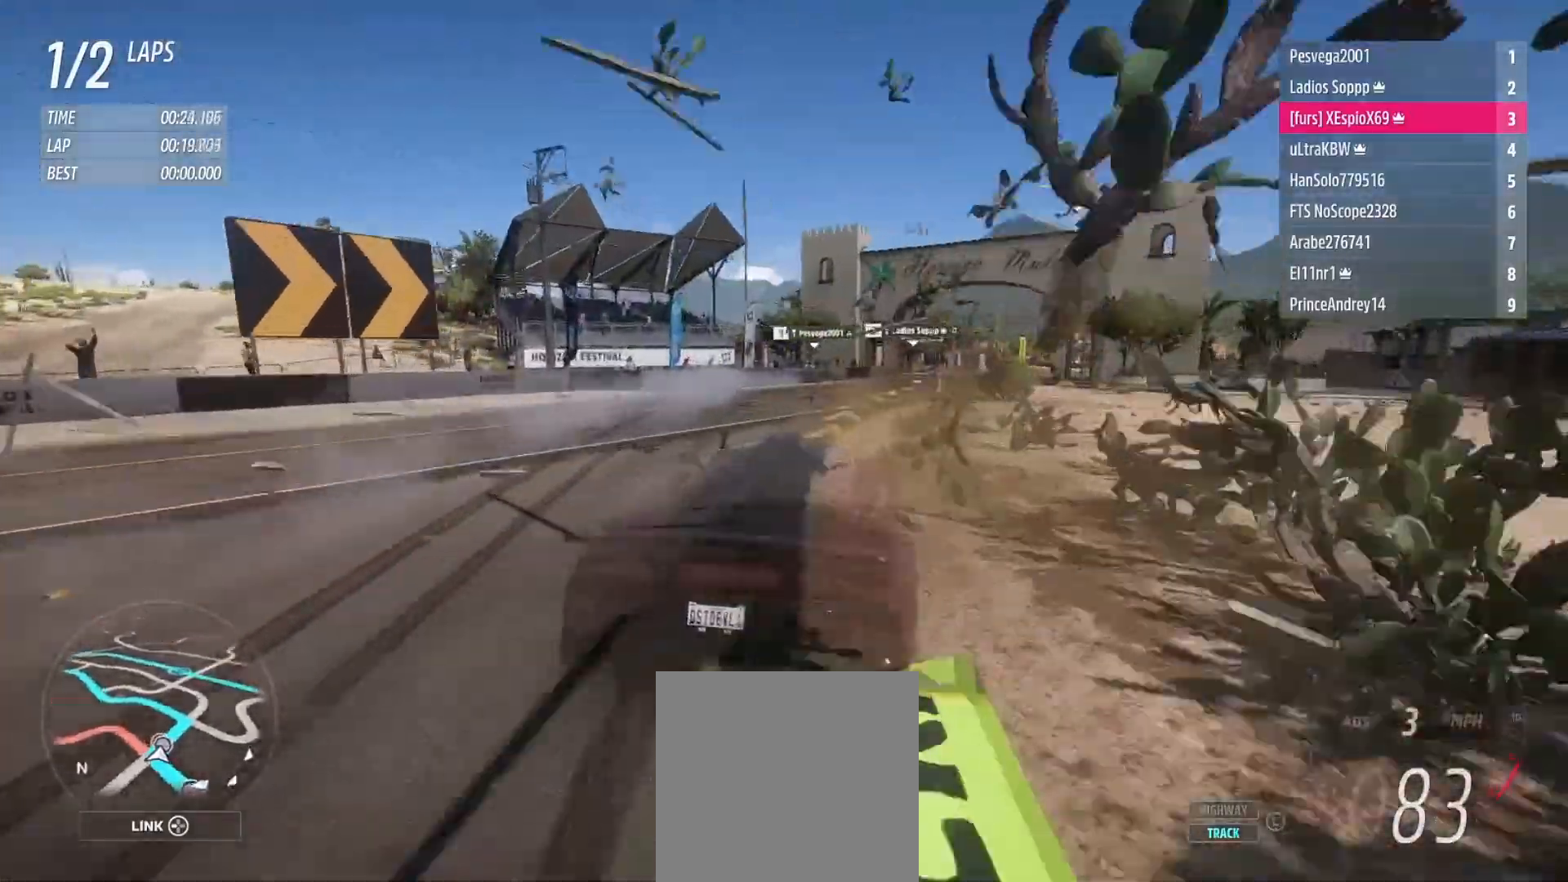
{"buttons": ["R2"], "left_stick": "down-right", "right_stick": "center", "events": []}
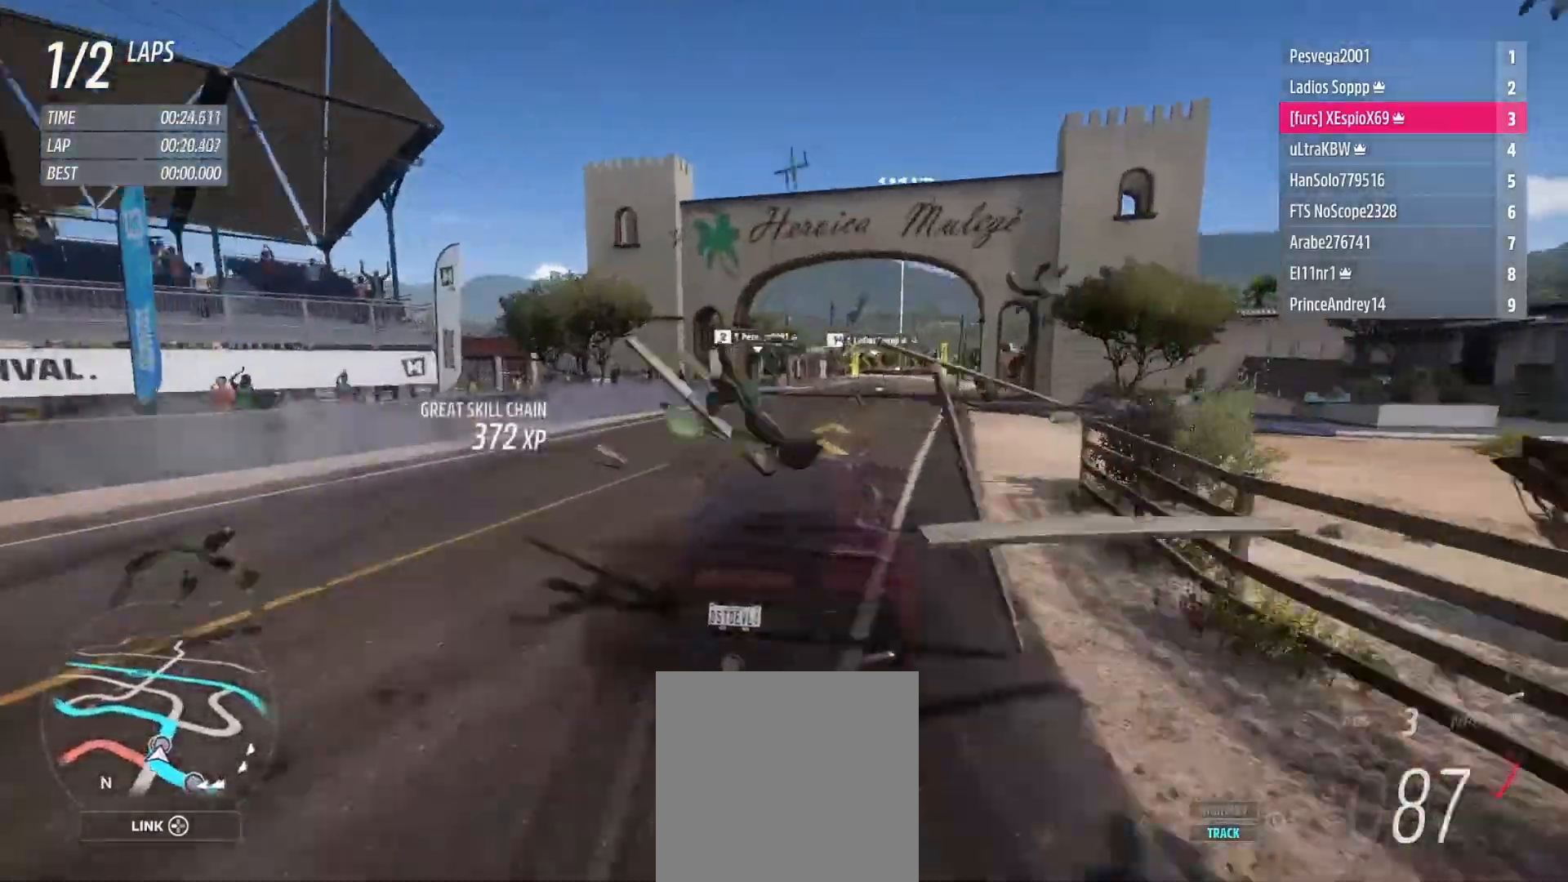
{"buttons": ["R2"], "left_stick": "left", "right_stick": "center", "events": [[383, "left_stick", "left"]]}
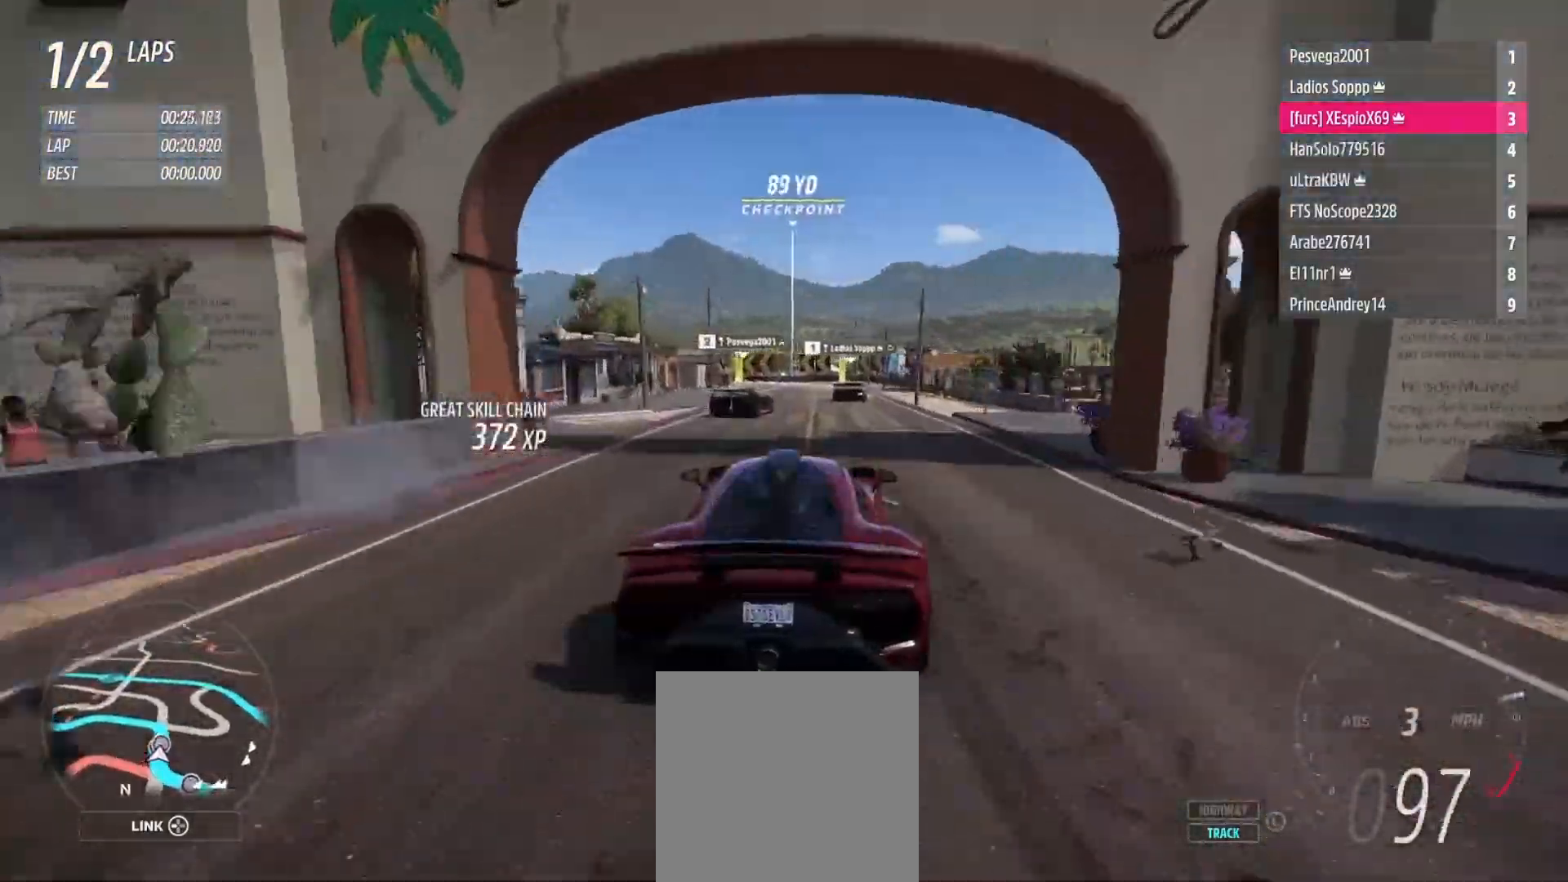
{"buttons": ["R2"], "left_stick": "right", "right_stick": "center", "events": [[33, "left_stick", "right"]]}
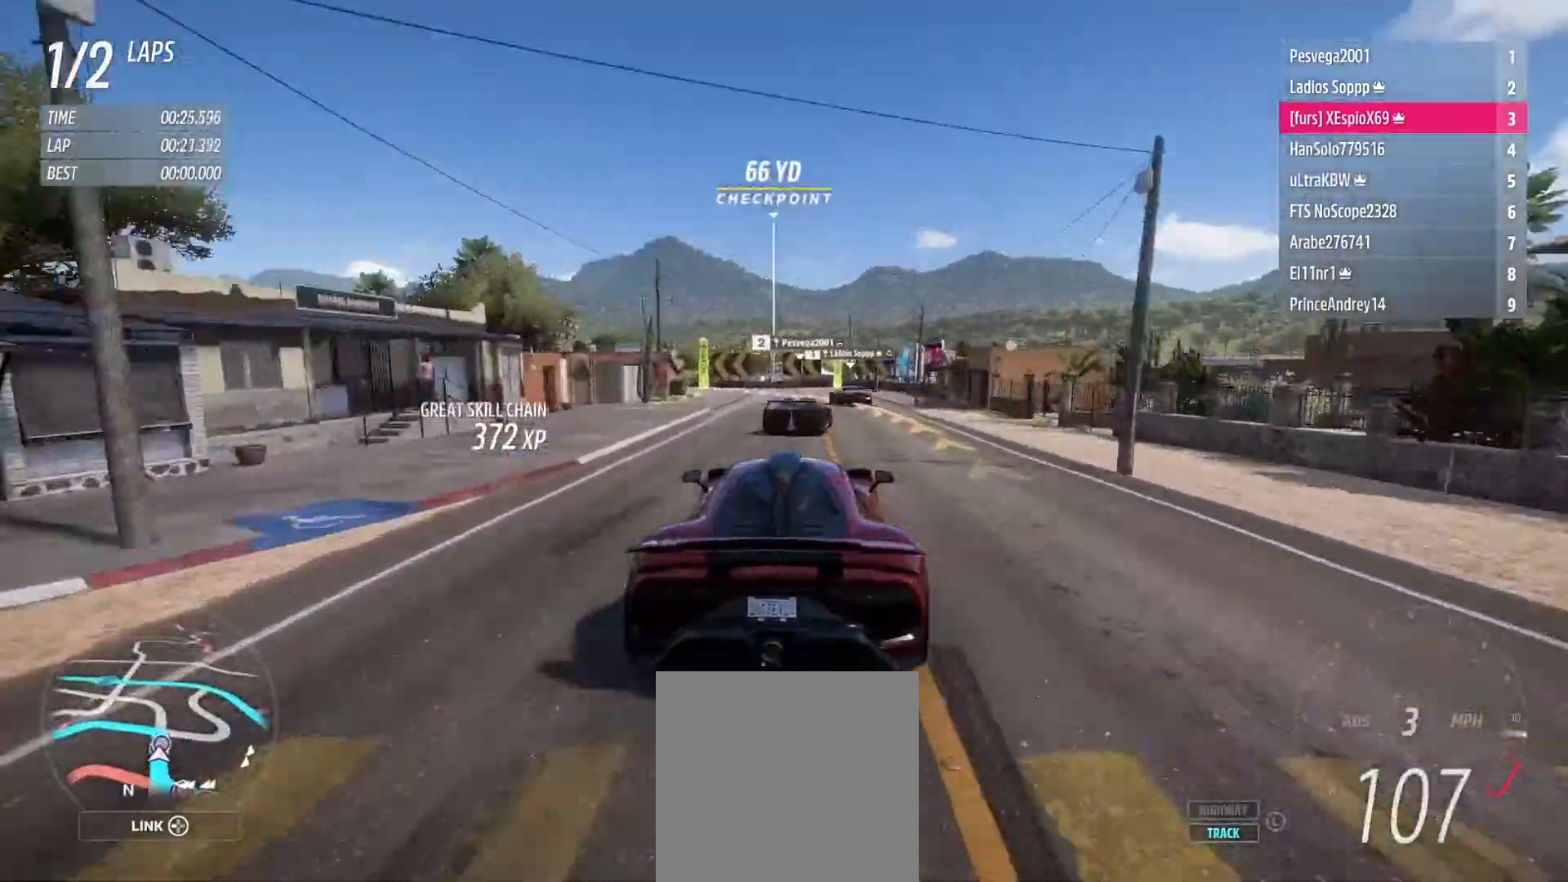
{"buttons": ["L2"], "left_stick": "left", "right_stick": "center", "events": [[50, "left_stick", "center"], [100, "left_stick", "left"], [183, "L2", "down"], [183, "R2", "up"]]}
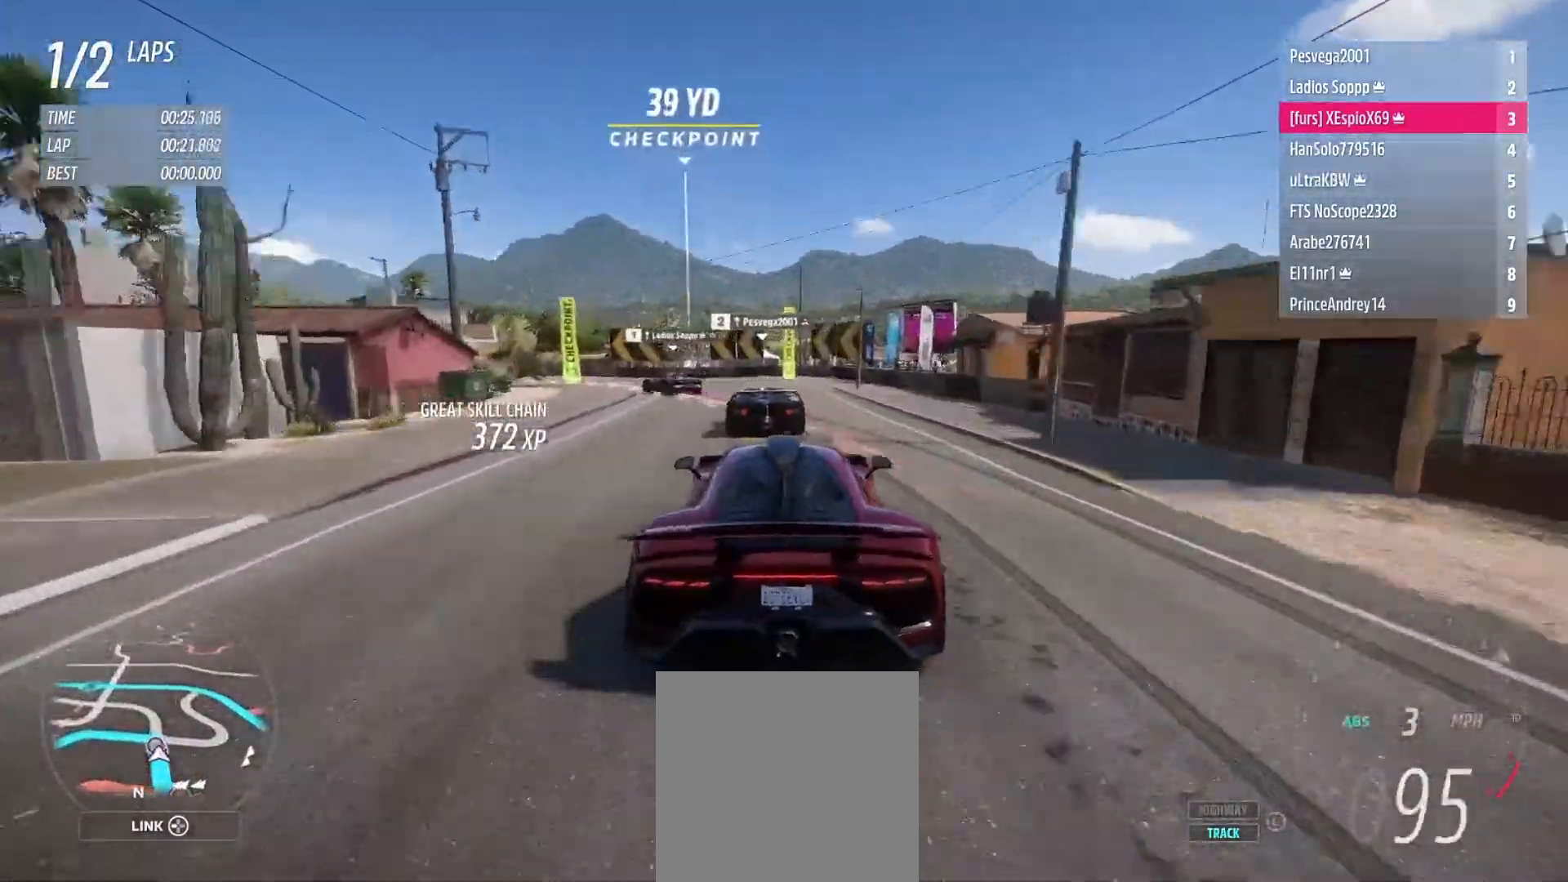
{"buttons": ["L2"], "left_stick": "left", "right_stick": "center", "events": [[67, "left_stick", "down-left"], [183, "left_stick", "left"]]}
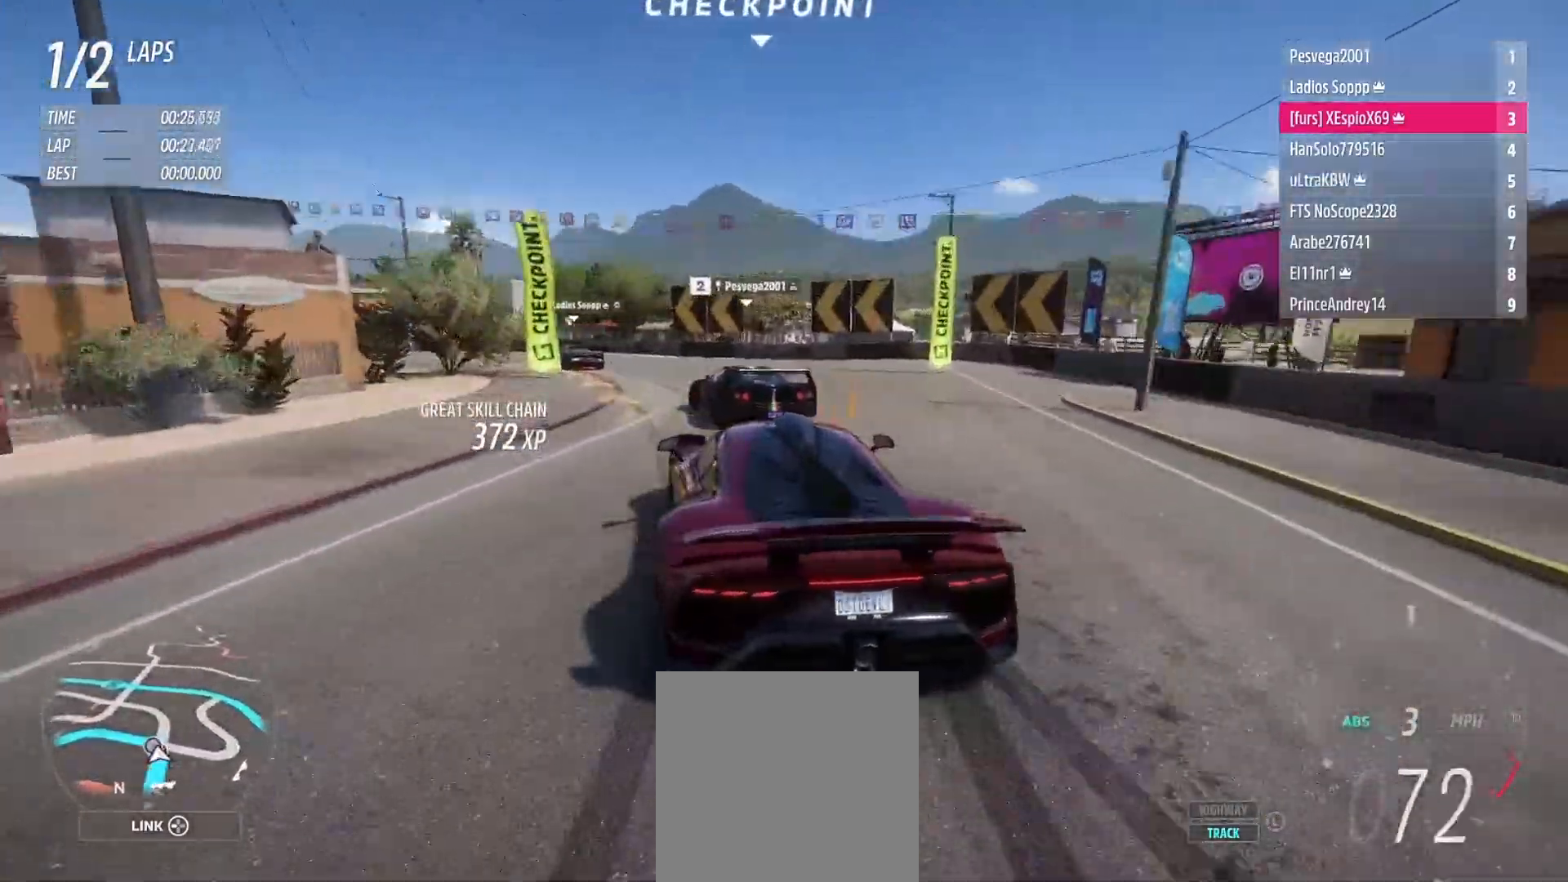
{"buttons": [], "left_stick": "up-left", "right_stick": "center", "events": [[50, "L2", "up"], [167, "left_stick", "up-left"]]}
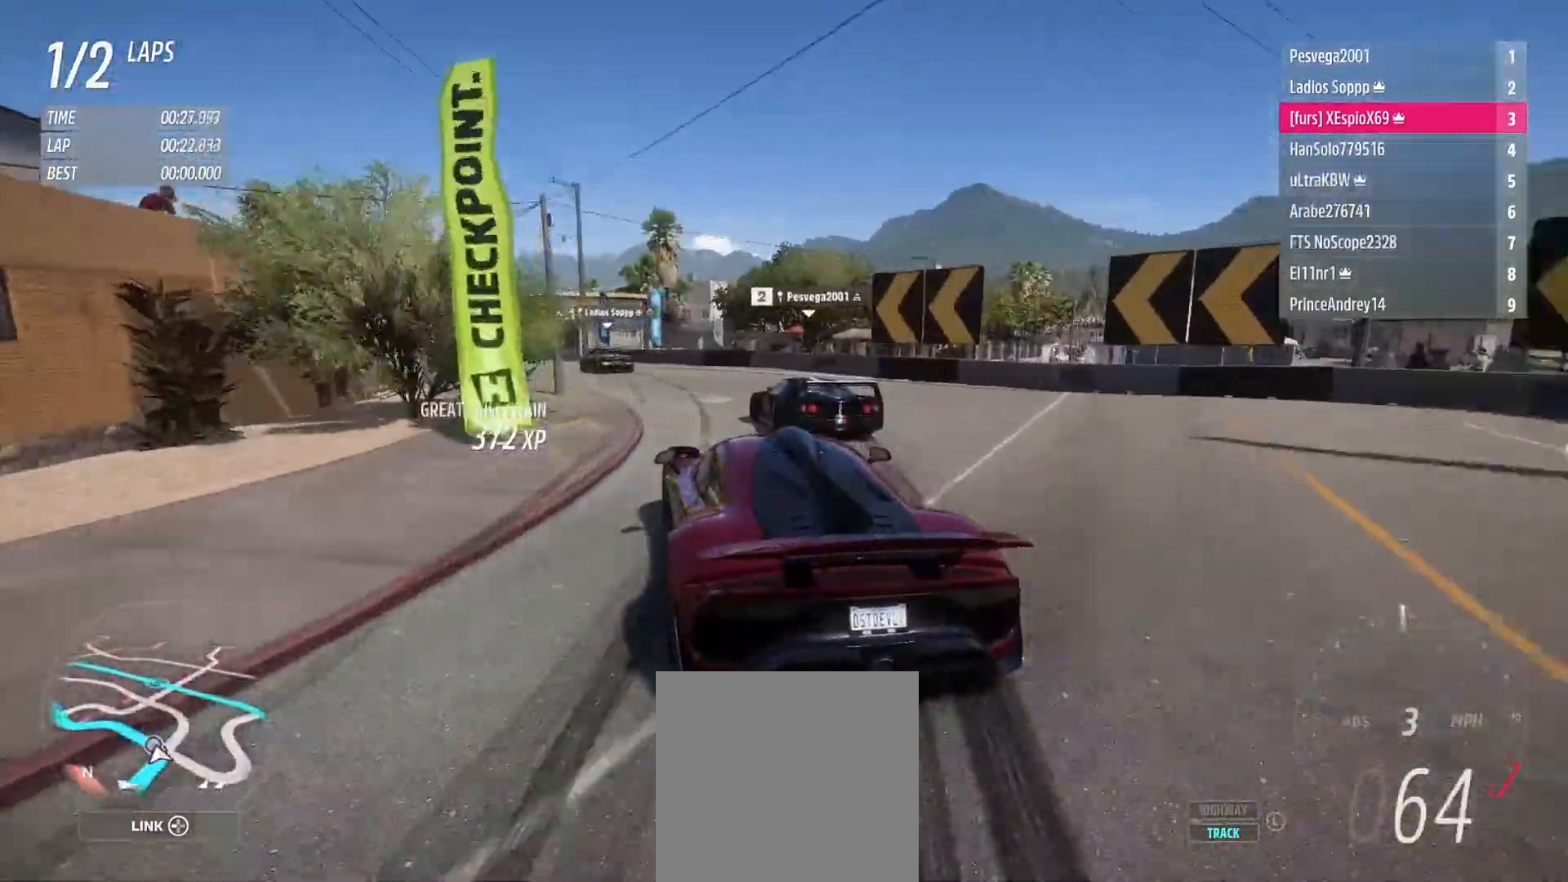
{"buttons": ["R2"], "left_stick": "right", "right_stick": "center", "events": [[167, "R2", "down"], [383, "left_stick", "center"], [433, "left_stick", "right"]]}
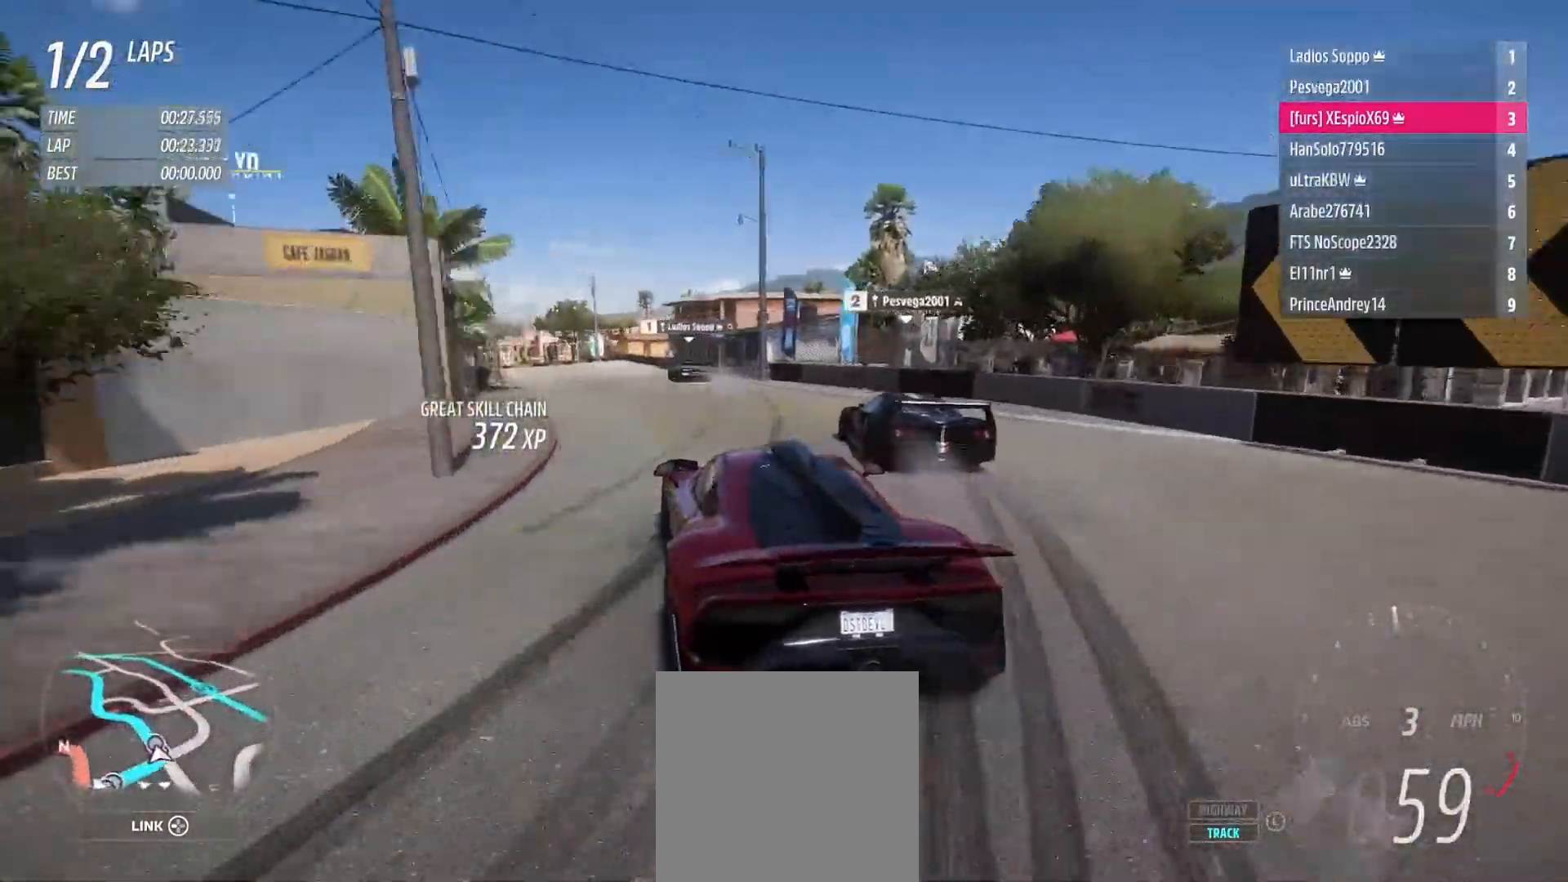
{"buttons": ["R2"], "left_stick": "center", "right_stick": "center", "events": [[83, "L1", "down"], [83, "X", "down"], [83, "left_stick", "left"], [100, "X", "up"], [183, "L1", "up"], [483, "left_stick", "center"]]}
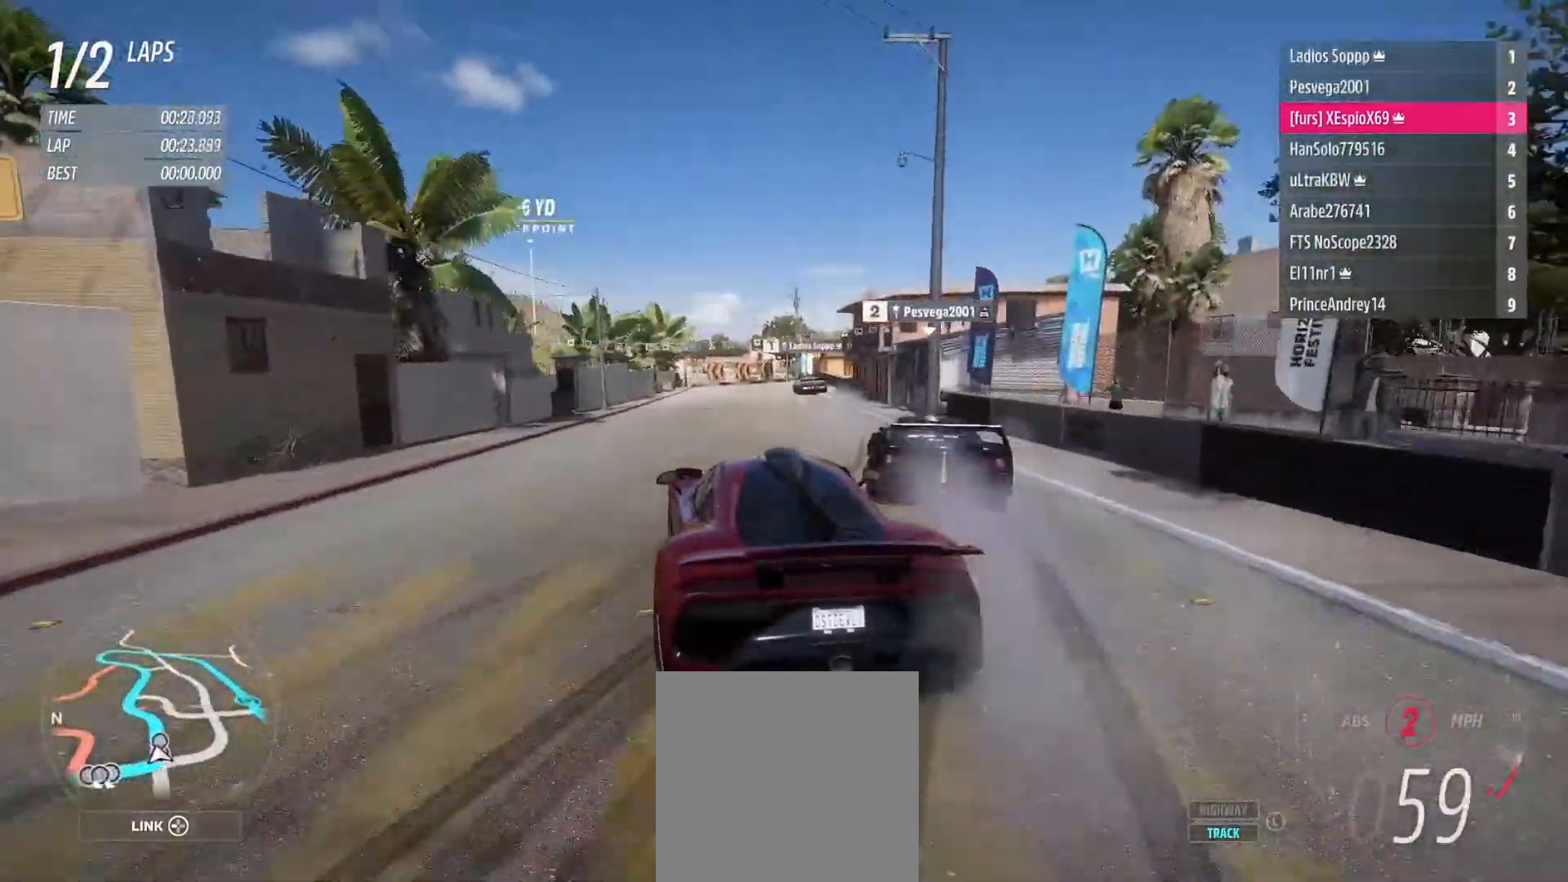
{"buttons": ["R2"], "left_stick": "center", "right_stick": "center", "events": [[17, "left_stick", "right"], [267, "left_stick", "left"], [433, "left_stick", "center"]]}